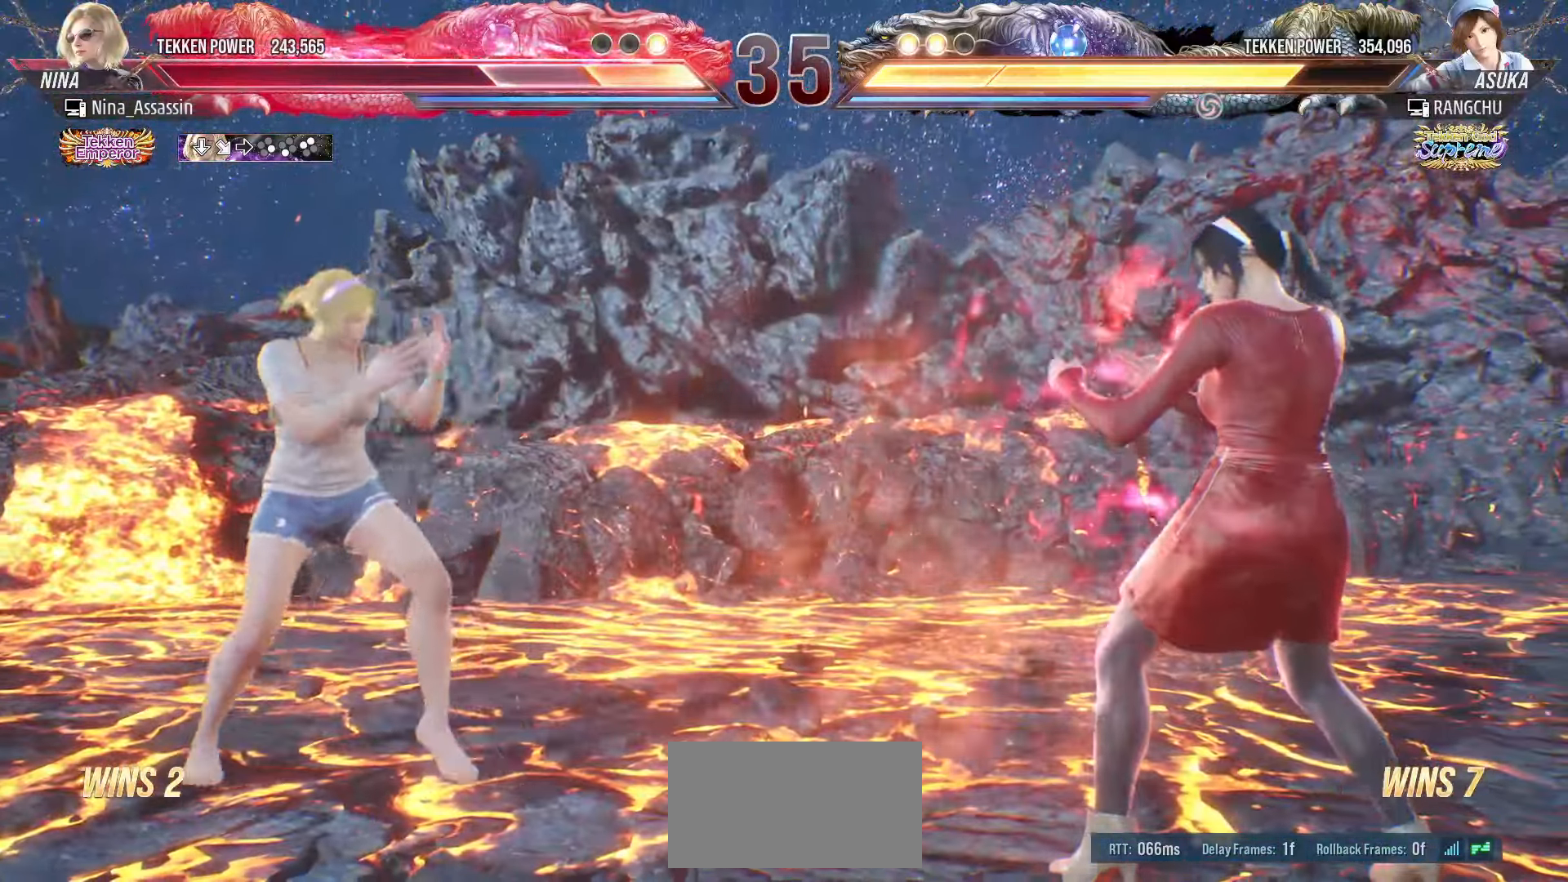
Gameplay with a controller (arcade stick); each line is a JSON object with the inputs held at the frame after it. "events" lists button and stick changes between this image and that frame as [ms after this image, input, new state], when the widget could be followed in between. Not read: L3 R3.
{"buttons": [], "left_stick": "right", "events": [[33, "left_stick", "down"], [83, "left_stick", "left"], [117, "CROSS", "down"], [167, "CROSS", "up"], [183, "TRIANGLE", "down"], [250, "TRIANGLE", "up"], [350, "left_stick", "center"], [433, "left_stick", "right"]]}
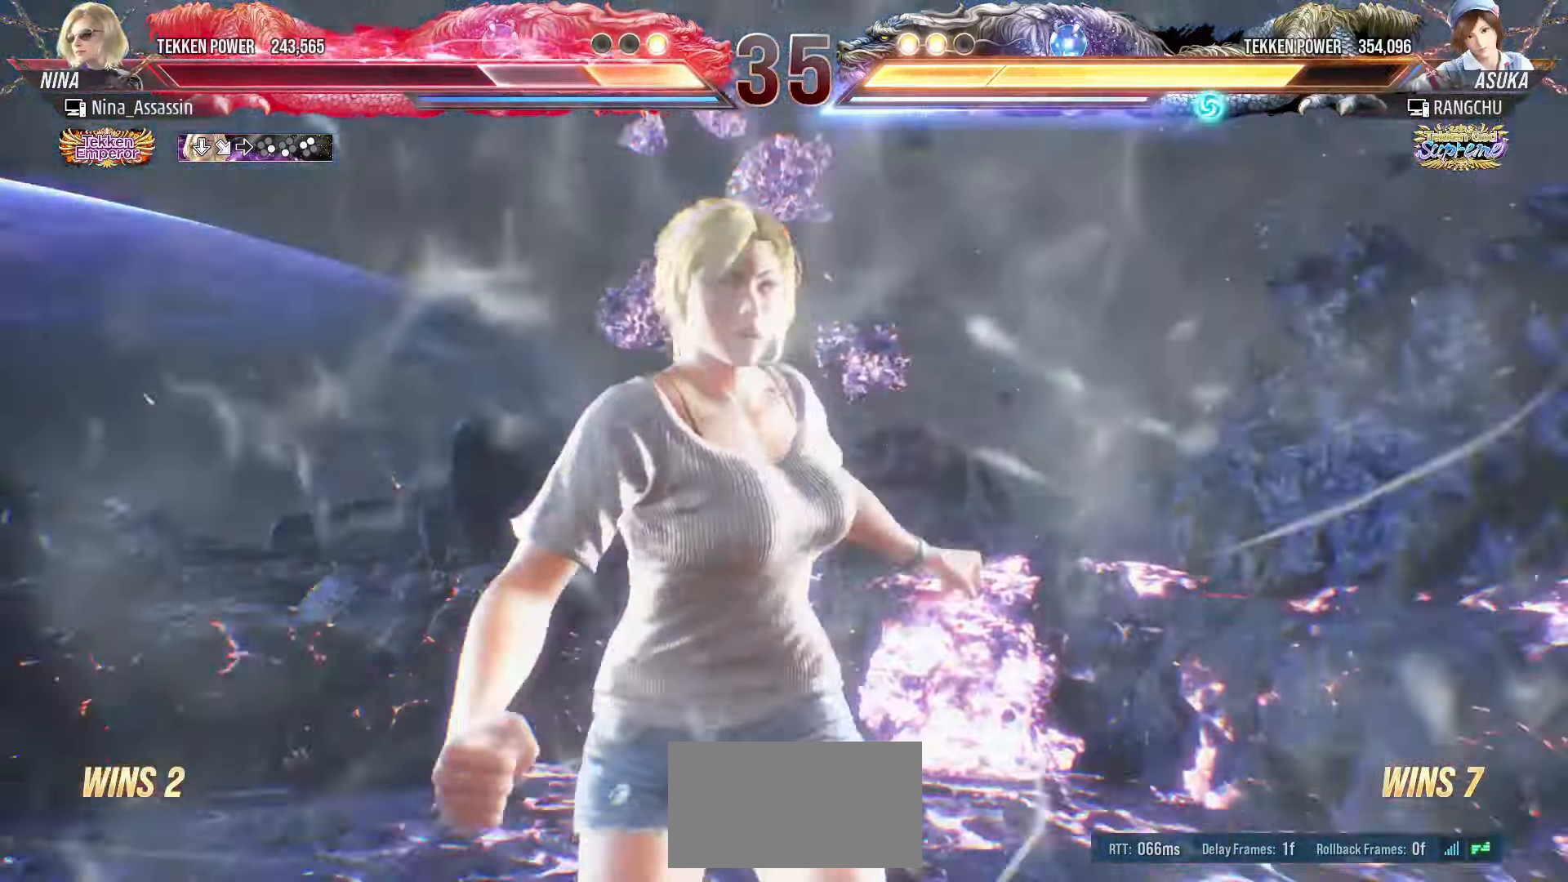
{"buttons": [], "left_stick": "center"}
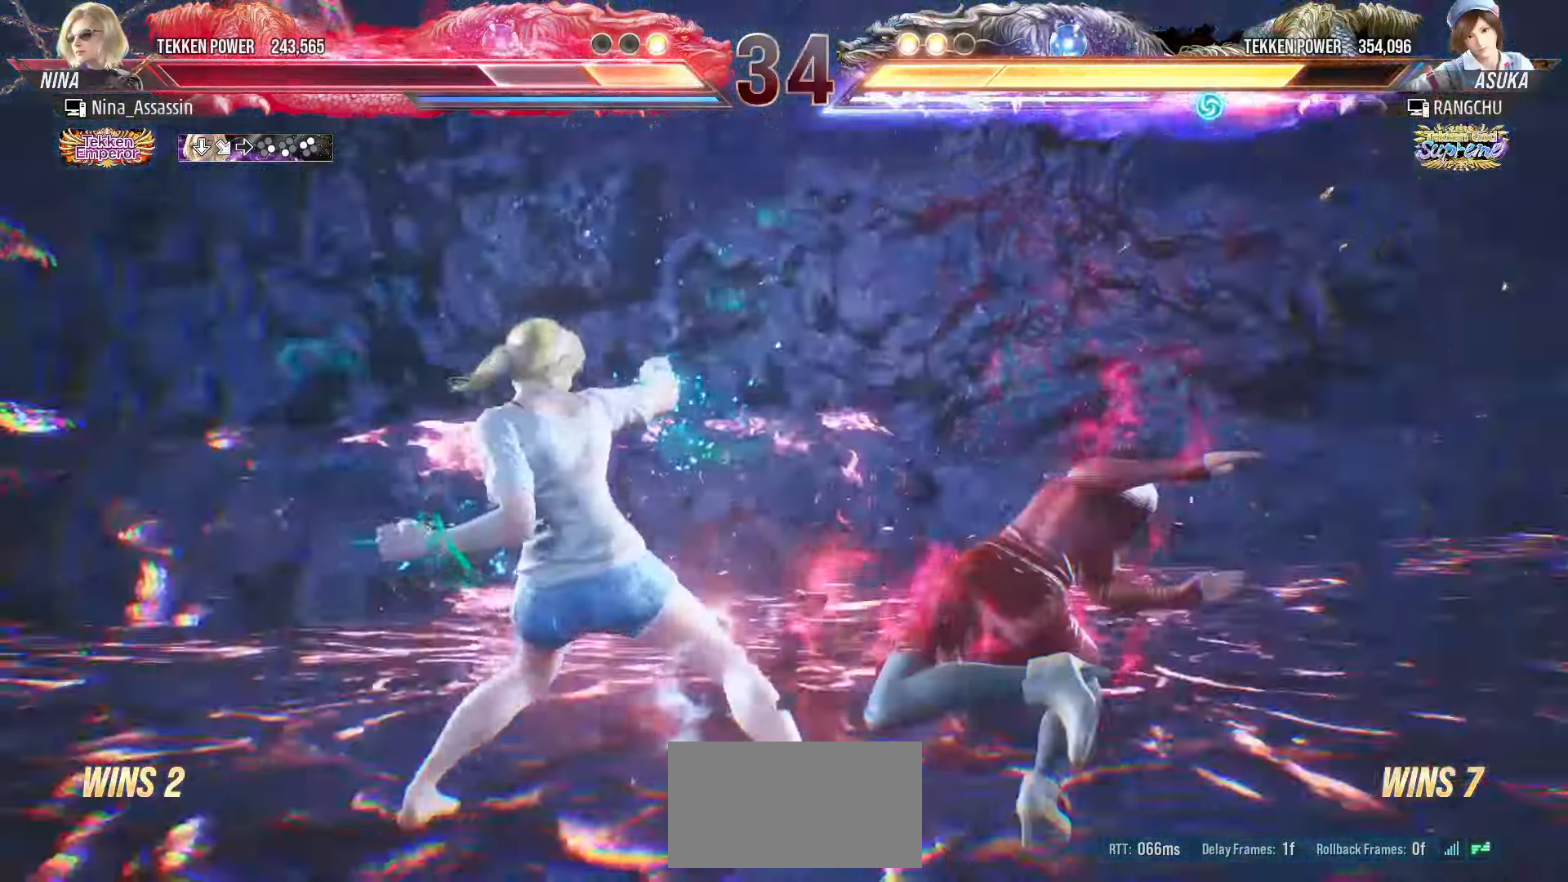
{"buttons": [], "left_stick": "right", "events": [[300, "left_stick", "right"]]}
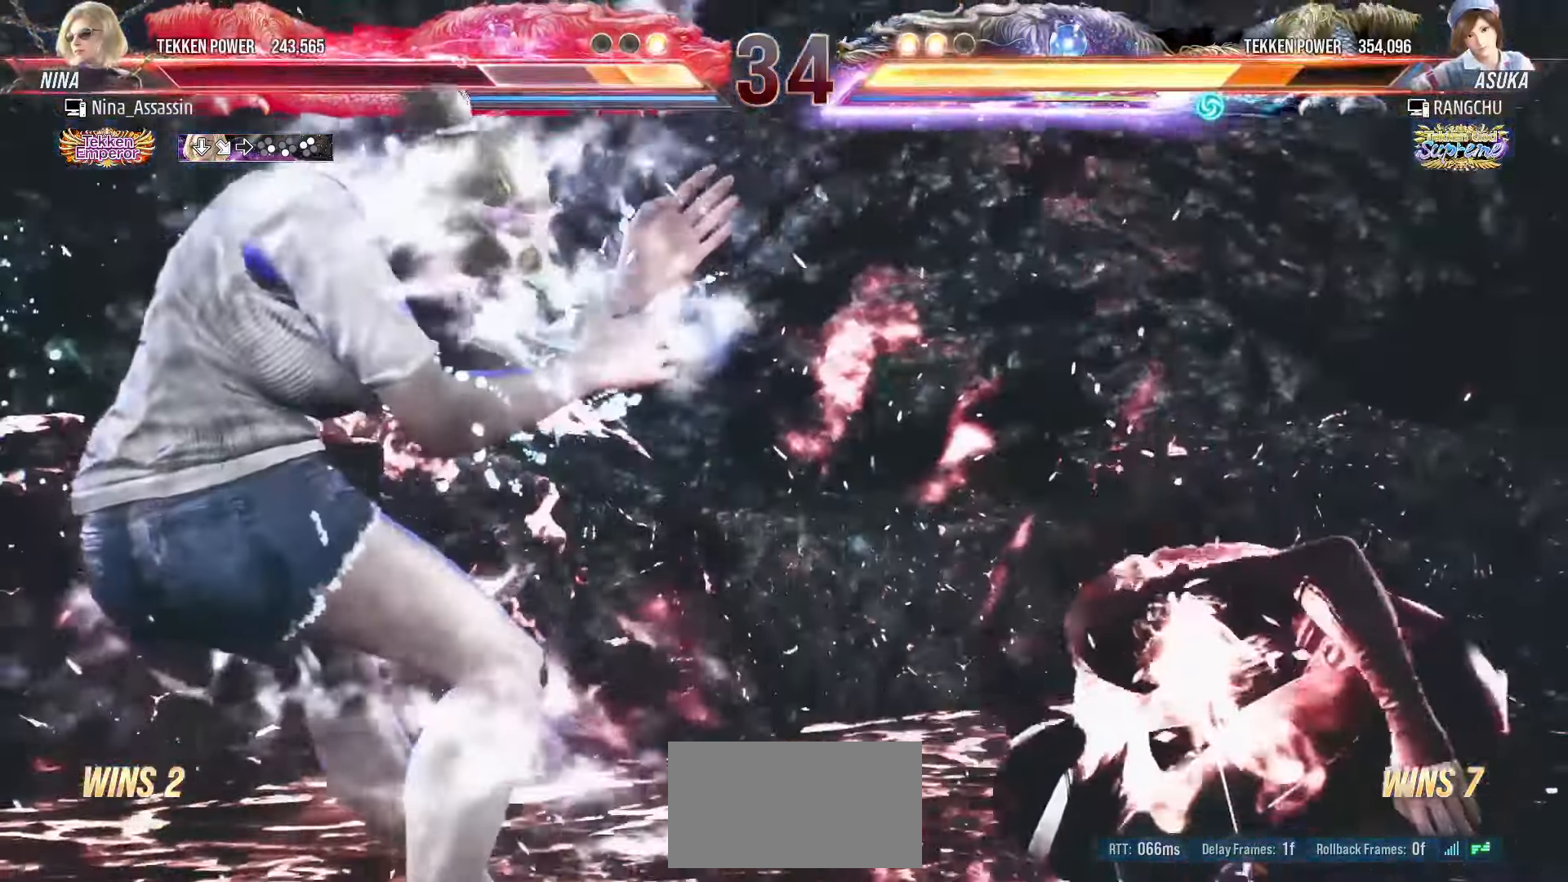
{"buttons": [], "left_stick": "left", "events": [[300, "left_stick", "center"], [450, "left_stick", "left"]]}
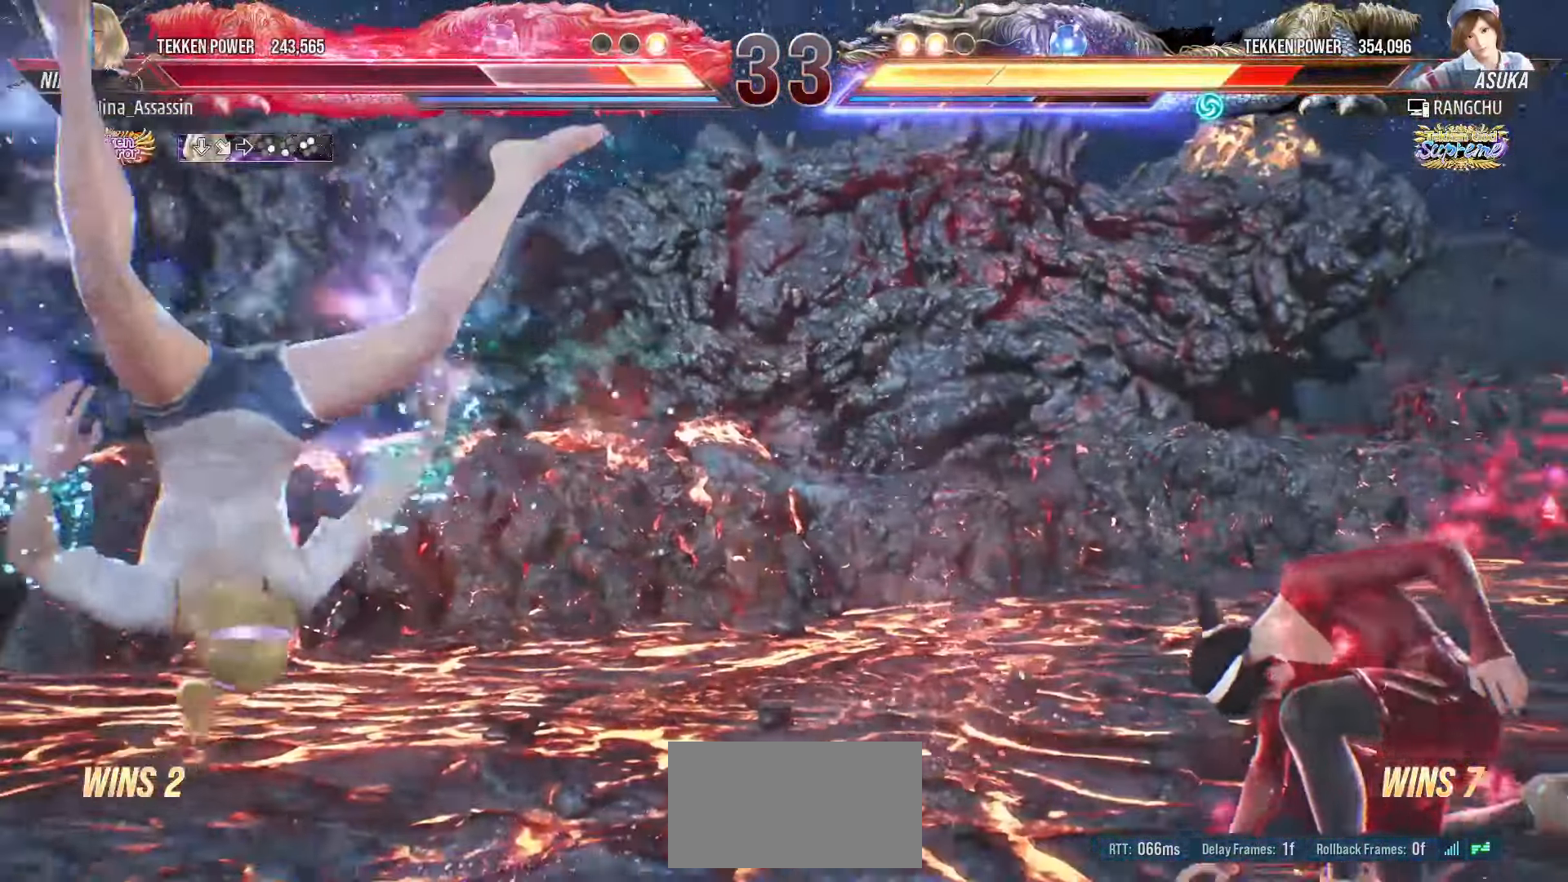
{"buttons": [], "left_stick": "center", "events": [[17, "left_stick", "center"], [100, "left_stick", "left"], [167, "left_stick", "center"], [267, "left_stick", "left"], [367, "left_stick", "down"], [383, "TRIANGLE", "down"], [467, "left_stick", "center"], [483, "TRIANGLE", "up"]]}
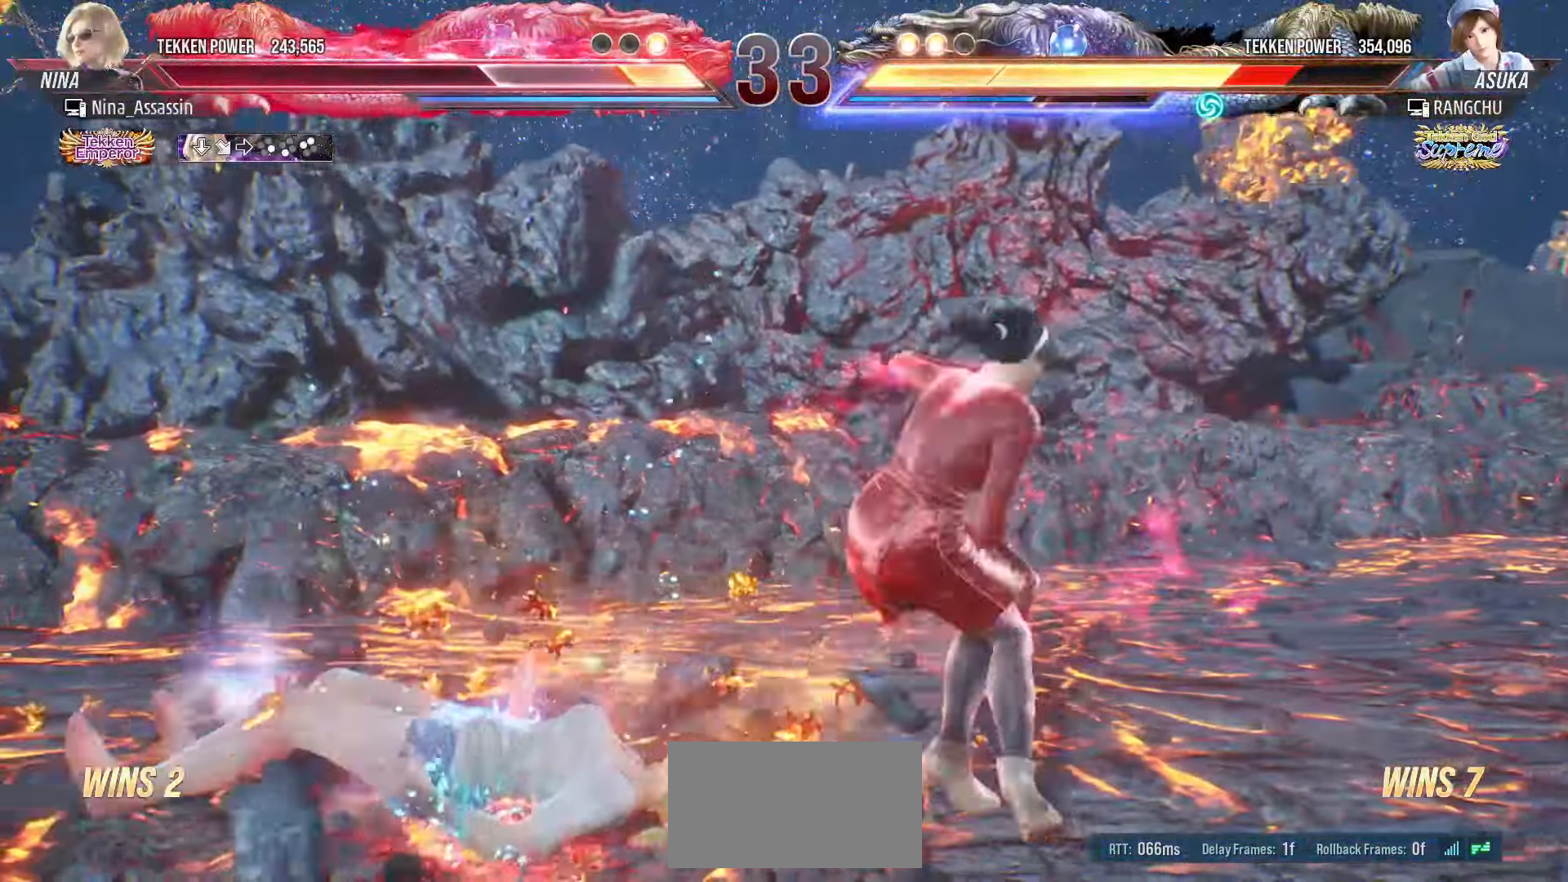
{"buttons": [], "left_stick": "center", "events": []}
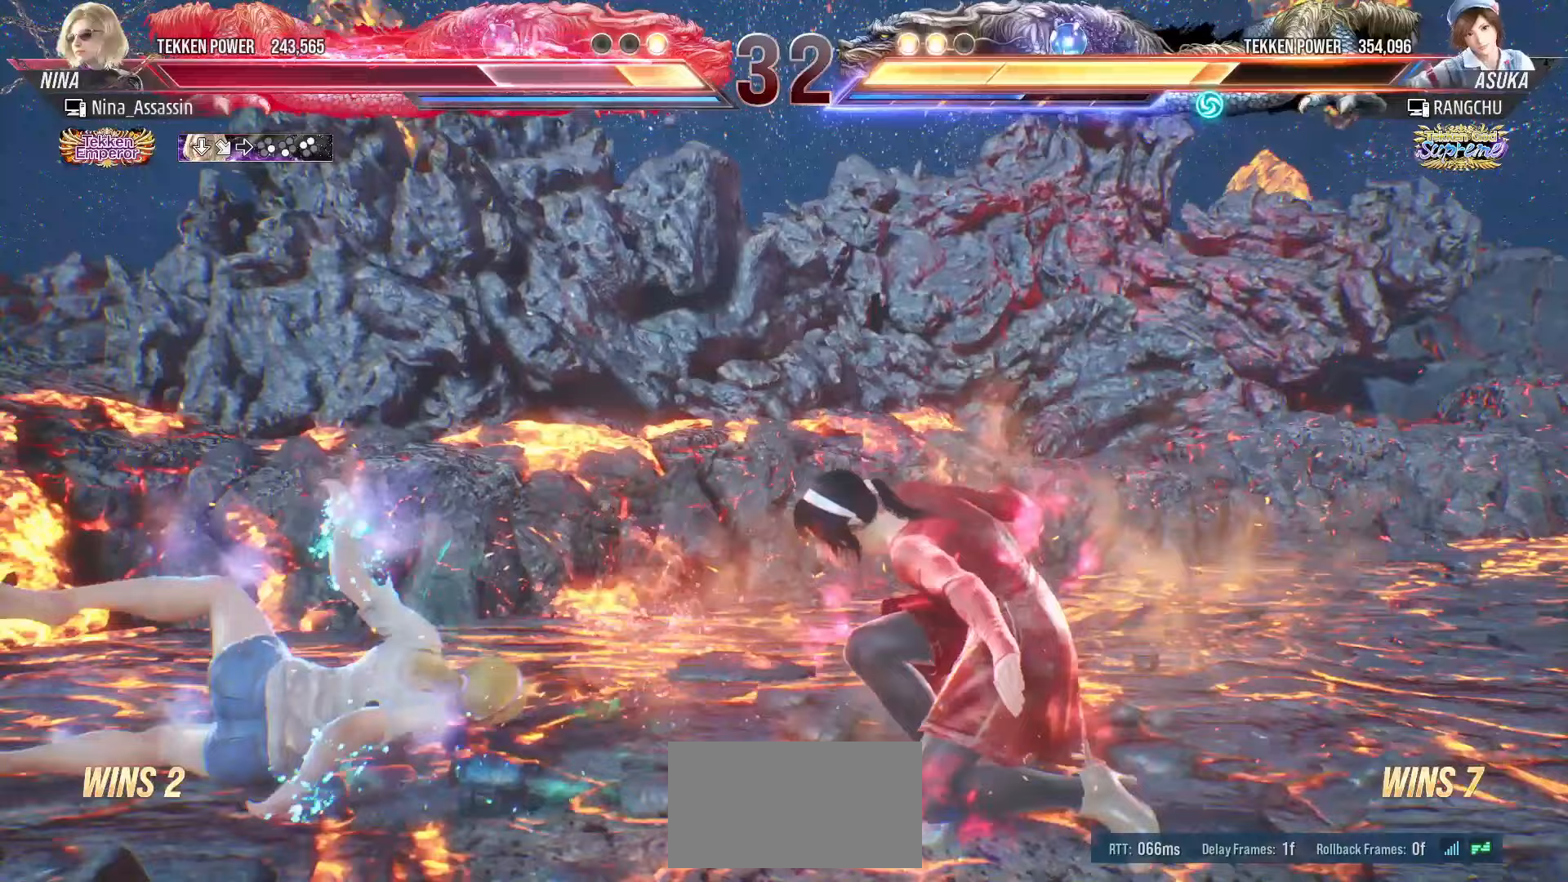
{"buttons": [], "left_stick": "center", "events": [[50, "left_stick", "left"], [117, "left_stick", "center"], [200, "left_stick", "left"], [250, "left_stick", "center"], [300, "left_stick", "left"], [333, "SQUARE", "down"], [333, "TRIANGLE", "down"], [367, "SQUARE", "up"], [367, "TRIANGLE", "up"], [433, "left_stick", "center"]]}
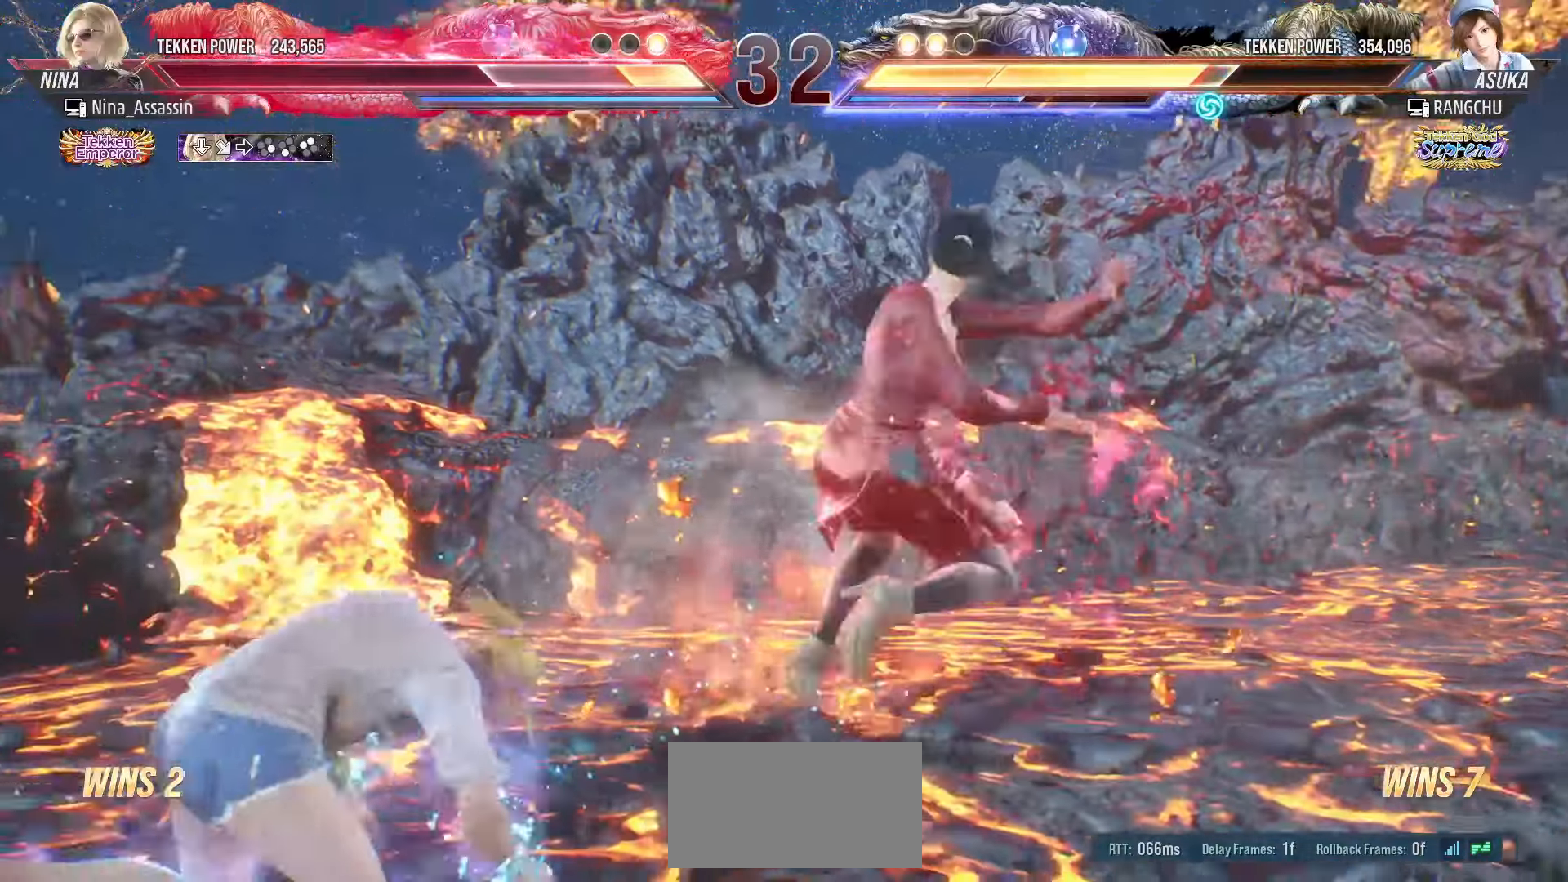
{"buttons": ["TRIANGLE"], "left_stick": "center", "events": [[17, "TRIANGLE", "down"]]}
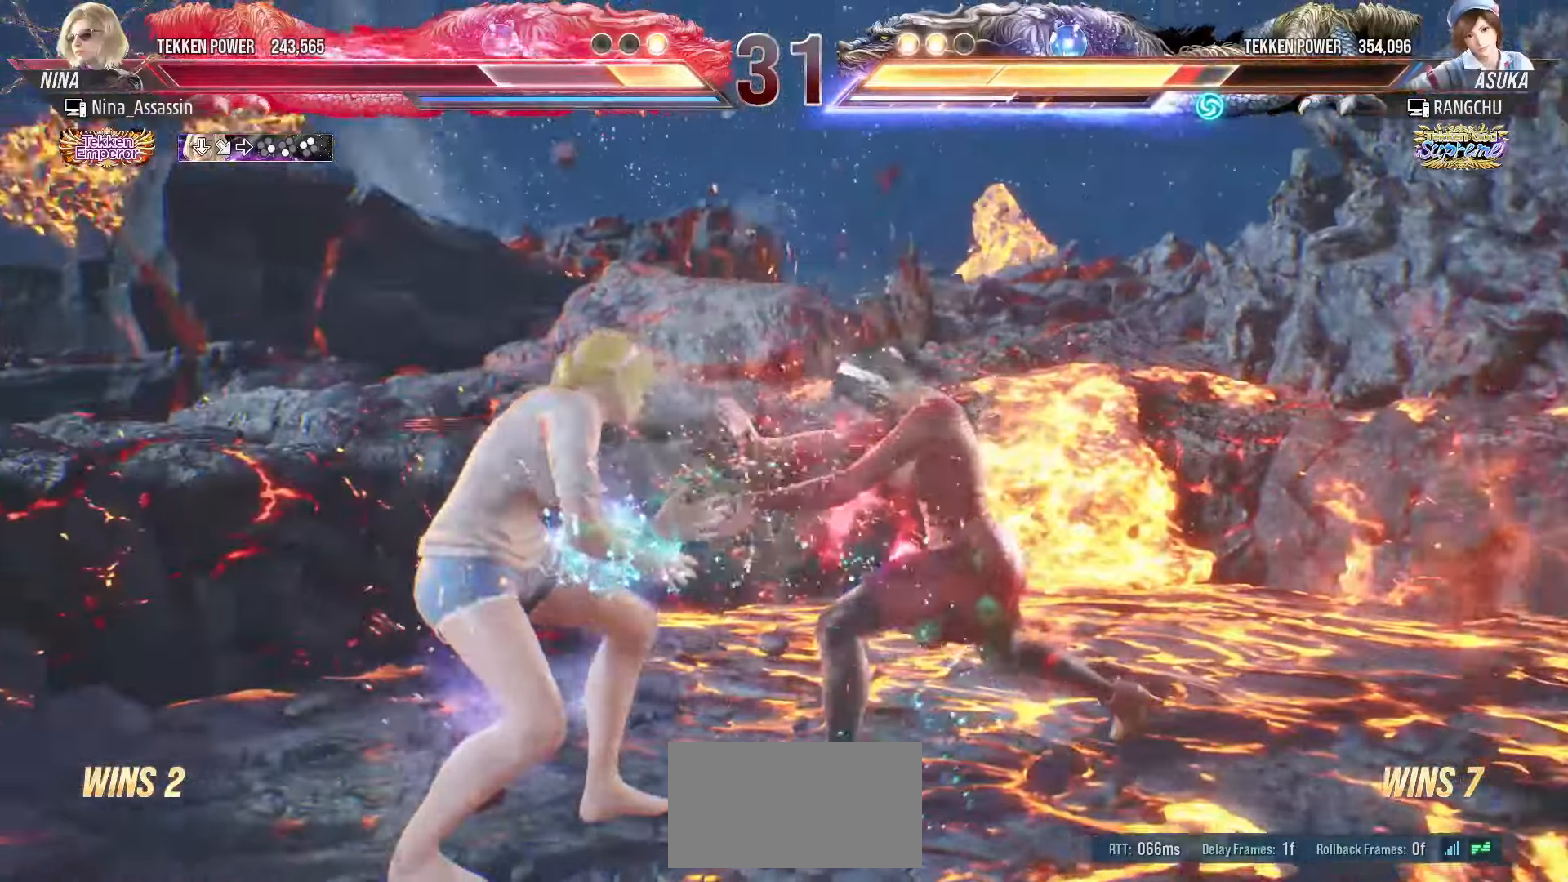
{"buttons": [], "left_stick": "center", "events": [[33, "left_stick", "up-left"], [133, "SQUARE", "down"], [233, "SQUARE", "up"], [233, "TRIANGLE", "up"], [317, "left_stick", "center"], [367, "SQUARE", "down"], [367, "TRIANGLE", "down"], [433, "SQUARE", "up"], [433, "TRIANGLE", "up"]]}
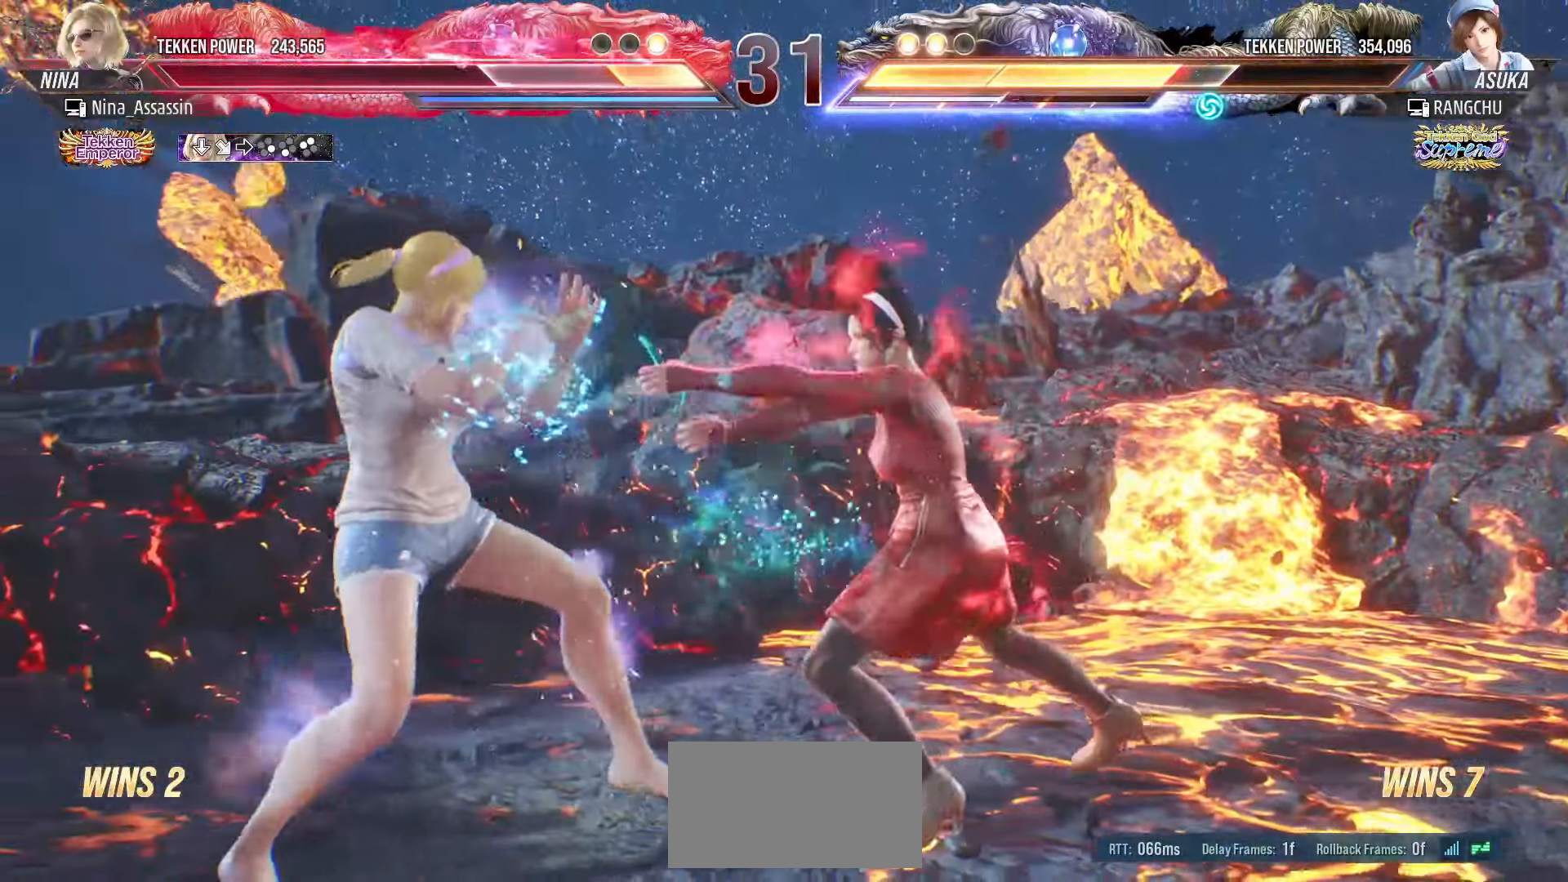
{"buttons": [], "left_stick": "right", "events": [[67, "SQUARE", "down"], [67, "TRIANGLE", "down"], [133, "SQUARE", "up"], [133, "TRIANGLE", "up"], [233, "left_stick", "right"], [300, "left_stick", "center"], [367, "left_stick", "right"]]}
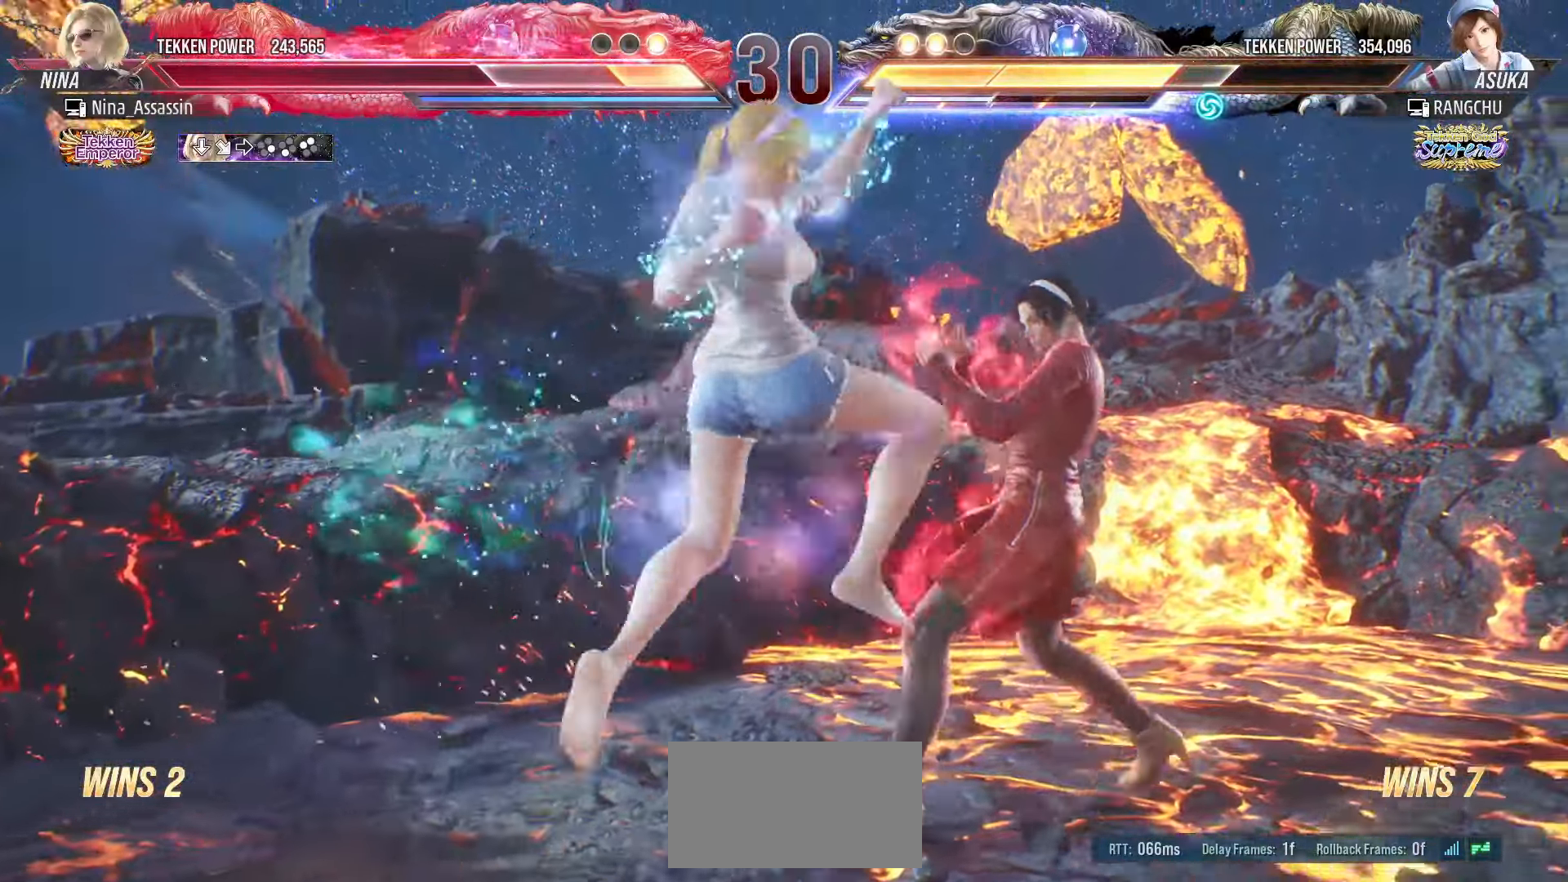
{"buttons": [], "left_stick": "right", "events": []}
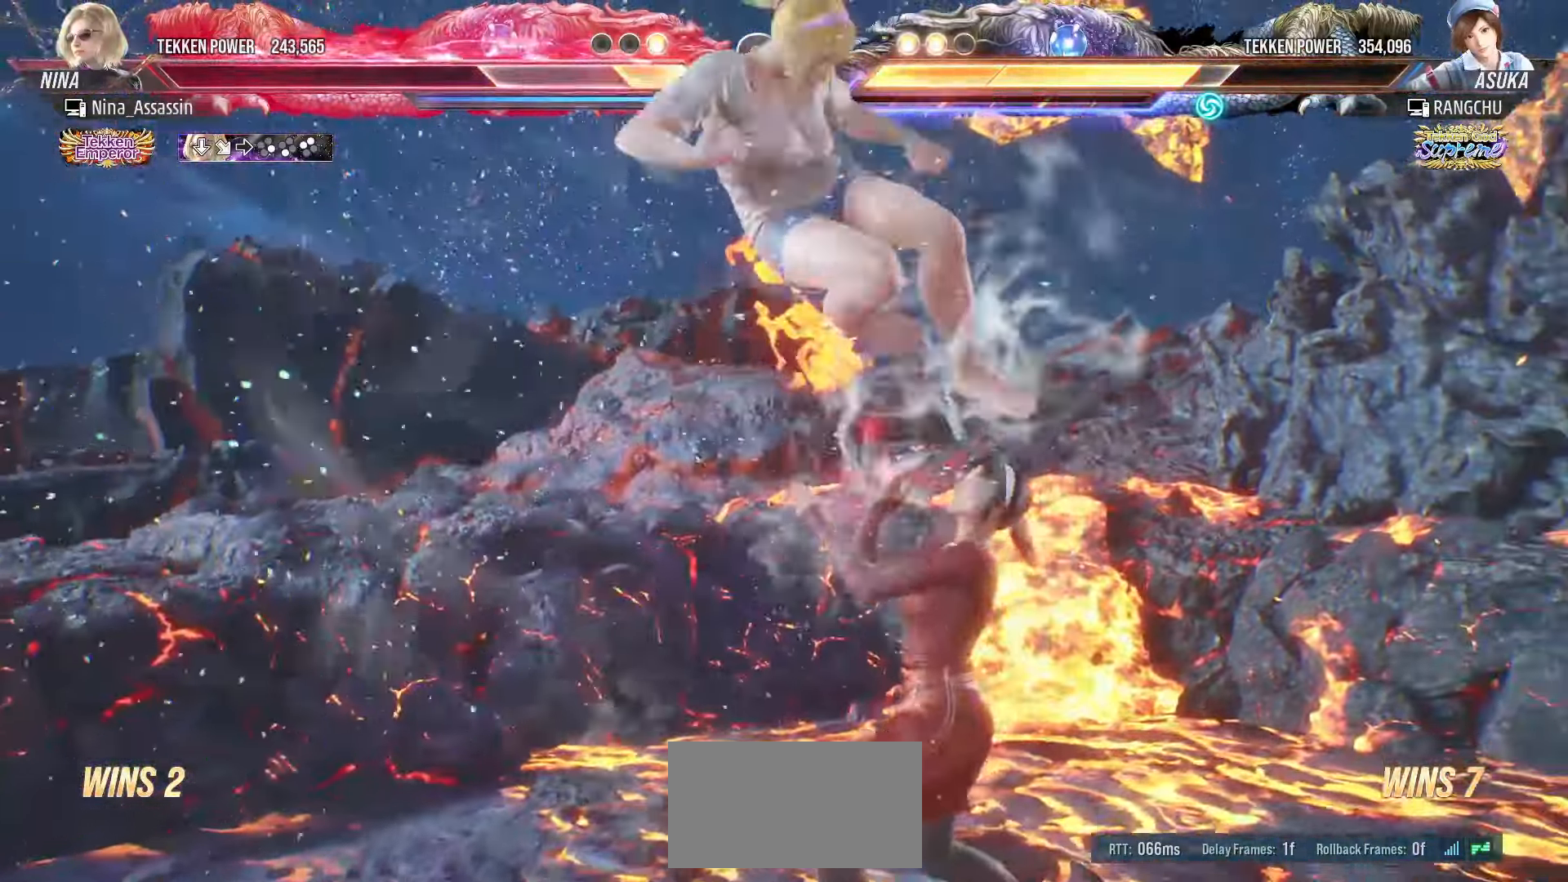
{"buttons": [], "left_stick": "right", "events": []}
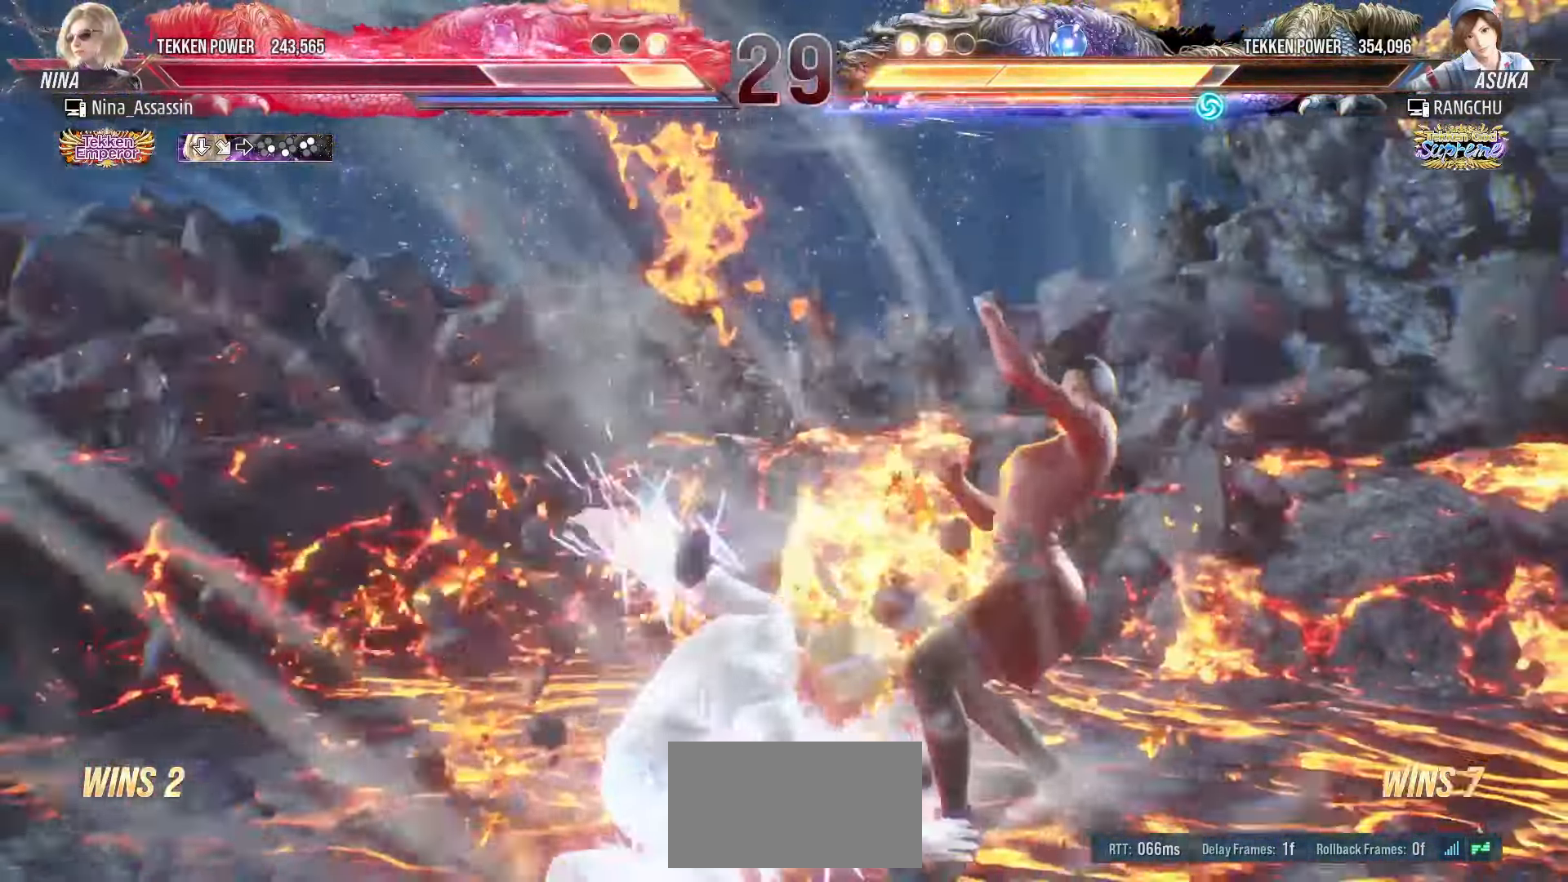
{"buttons": [], "left_stick": "center", "events": [[17, "left_stick", "center"], [133, "left_stick", "right"], [200, "left_stick", "center"], [283, "left_stick", "right"], [350, "left_stick", "center"], [417, "left_stick", "right"], [483, "left_stick", "center"]]}
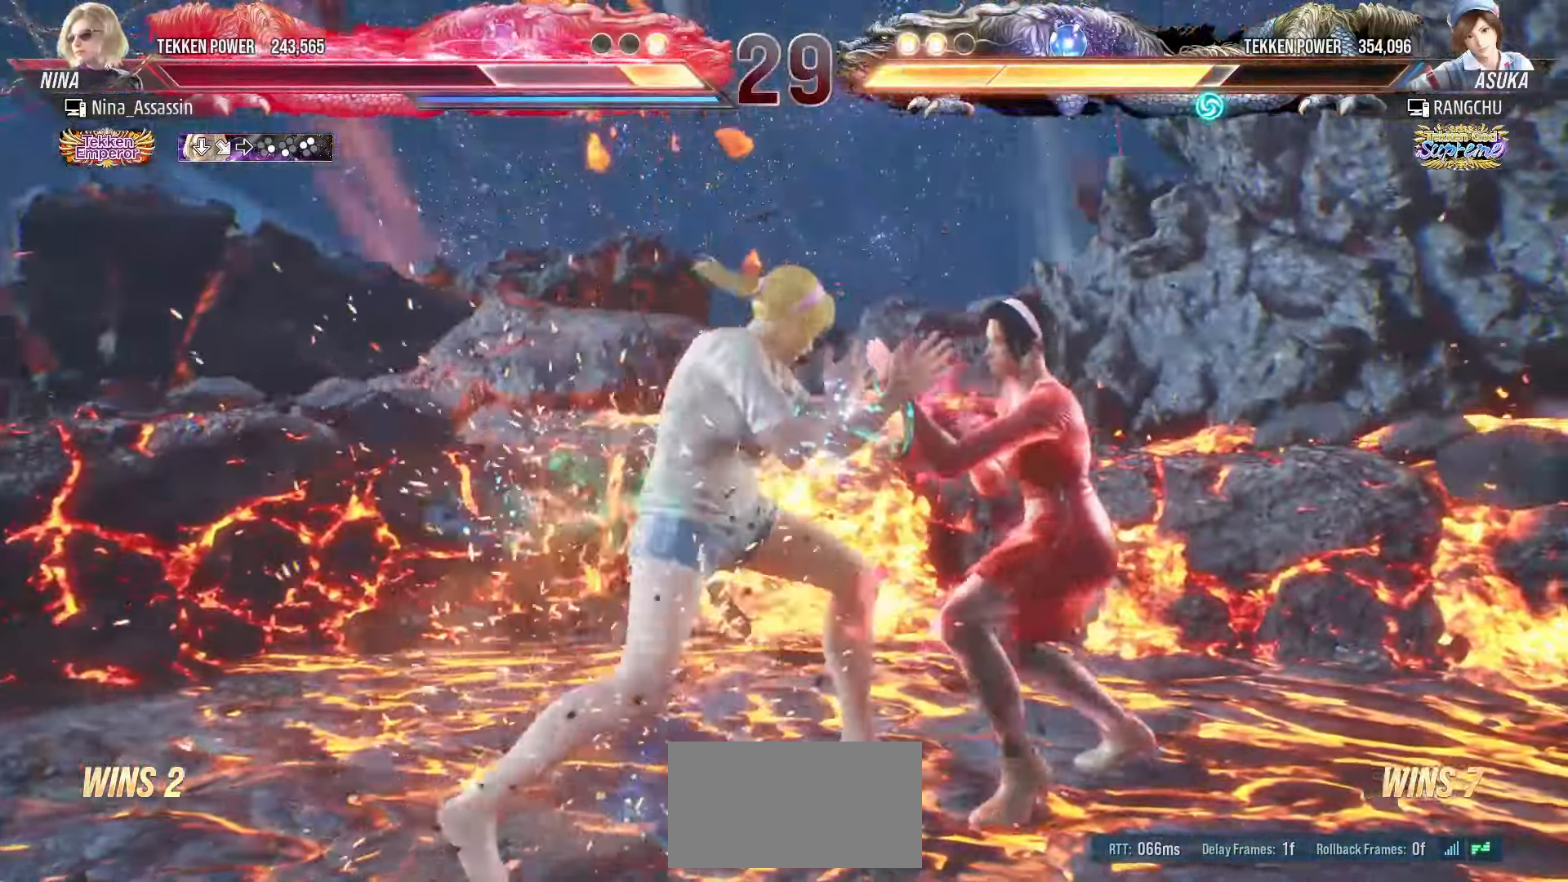
{"buttons": [], "left_stick": "right", "events": [[50, "left_stick", "right"]]}
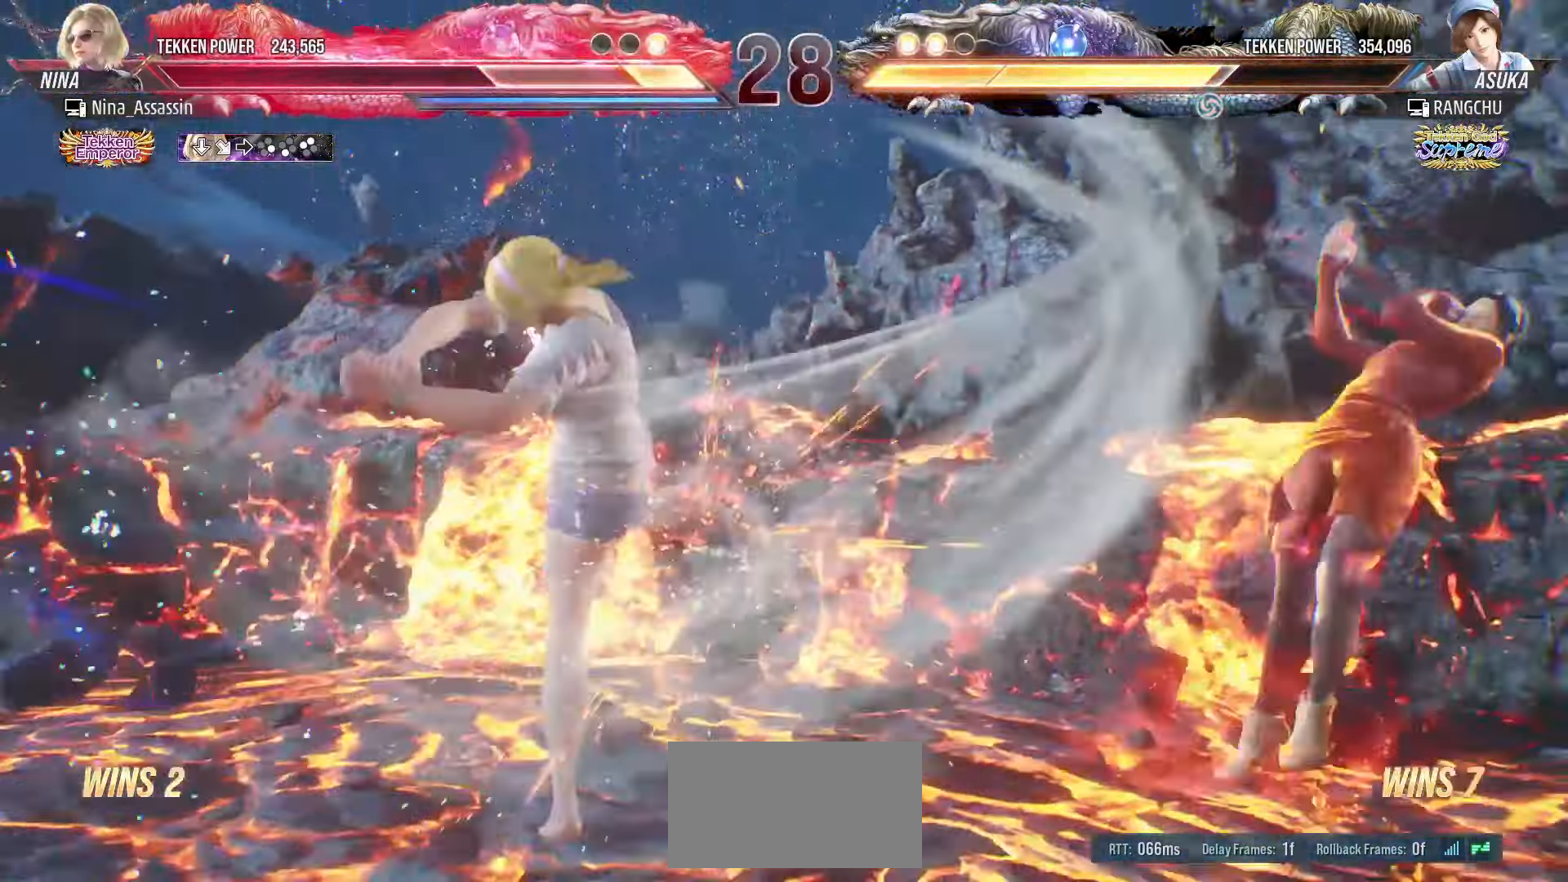
{"buttons": [], "left_stick": "center", "events": [[167, "left_stick", "center"], [317, "L1", "down"], [317, "R2", "down"], [367, "L1", "up"], [367, "R2", "up"]]}
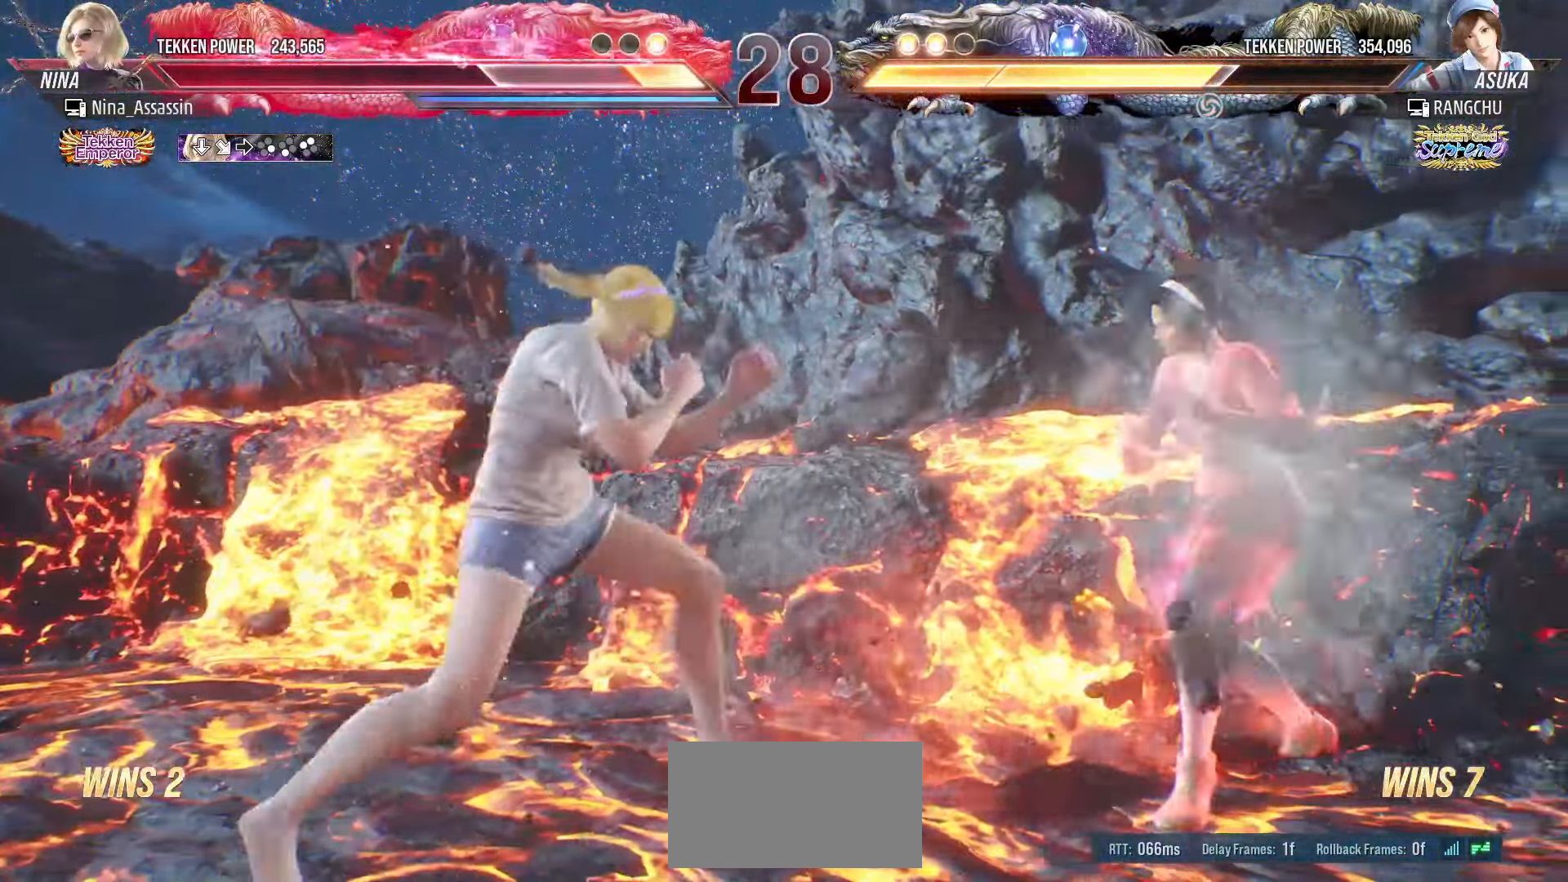
{"buttons": [], "left_stick": "center", "events": []}
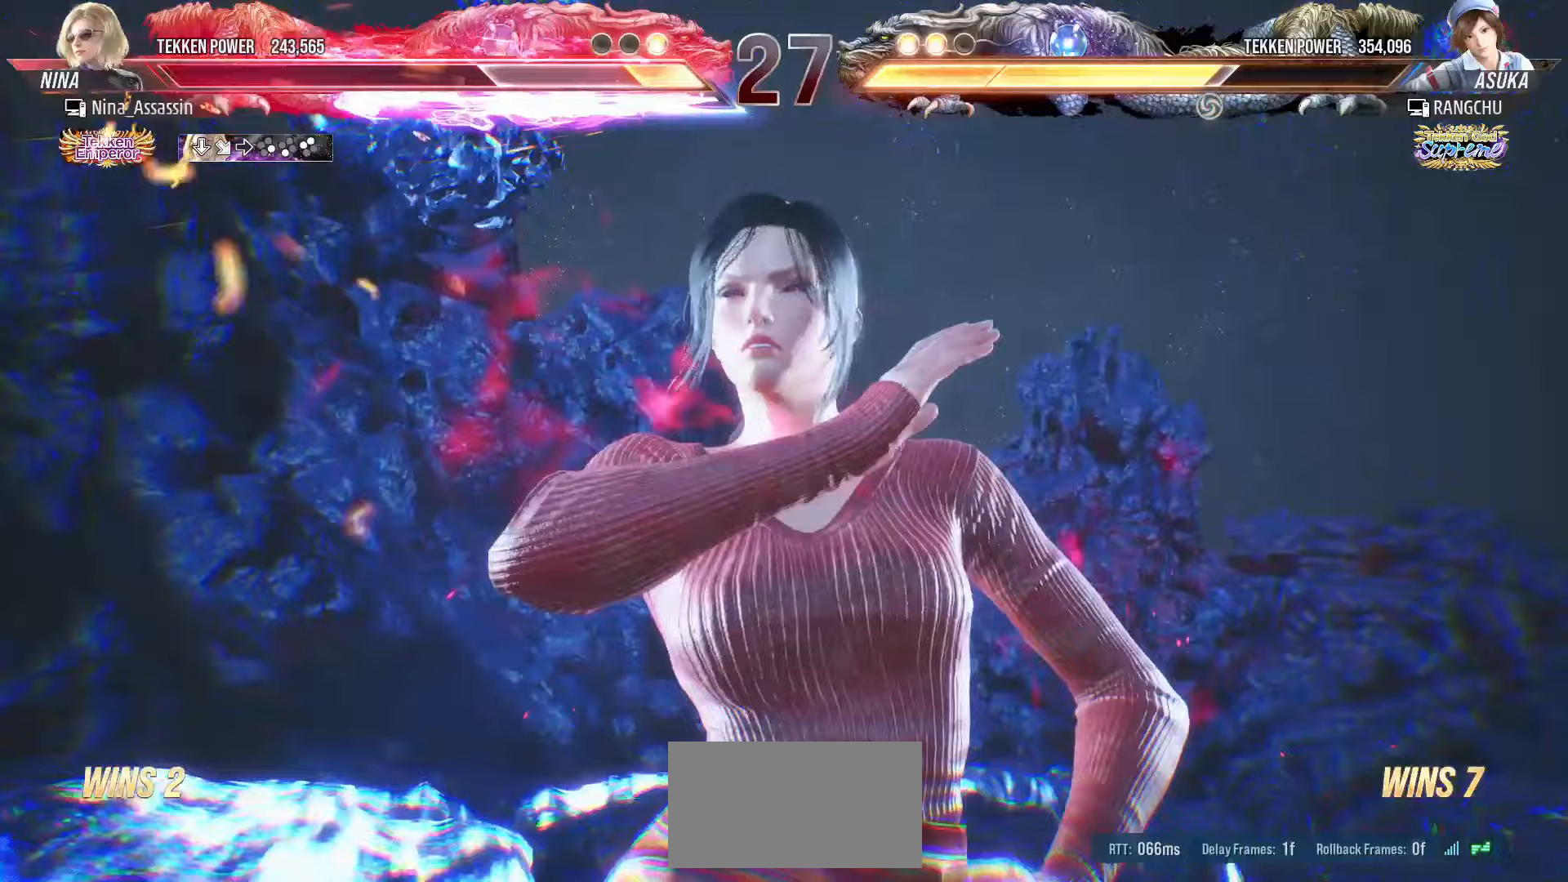
{"buttons": [], "left_stick": "center", "events": []}
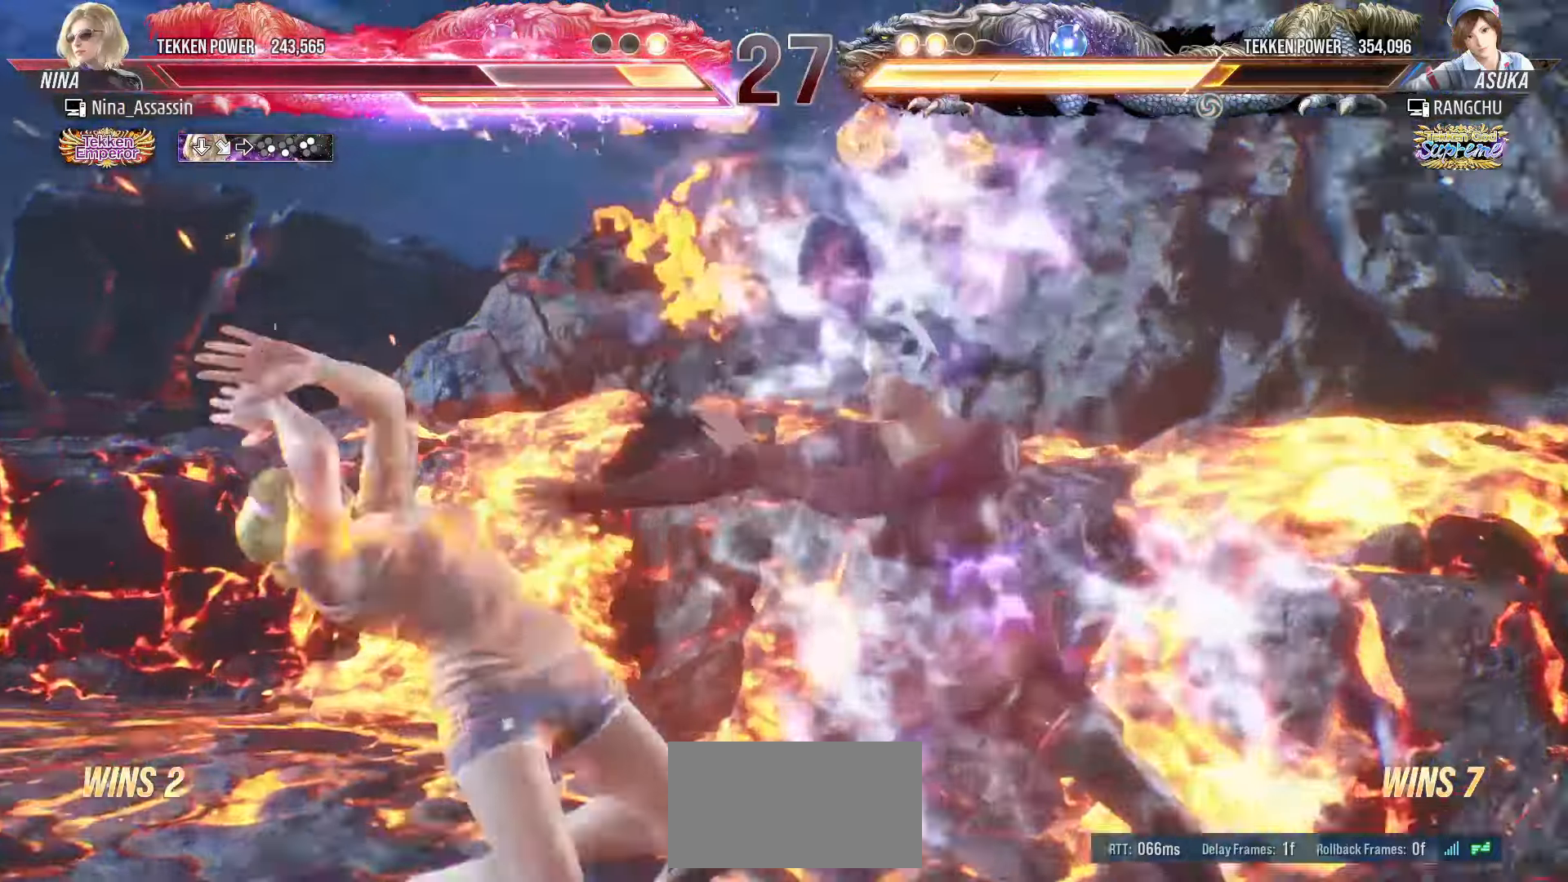
{"buttons": [], "left_stick": "center", "events": []}
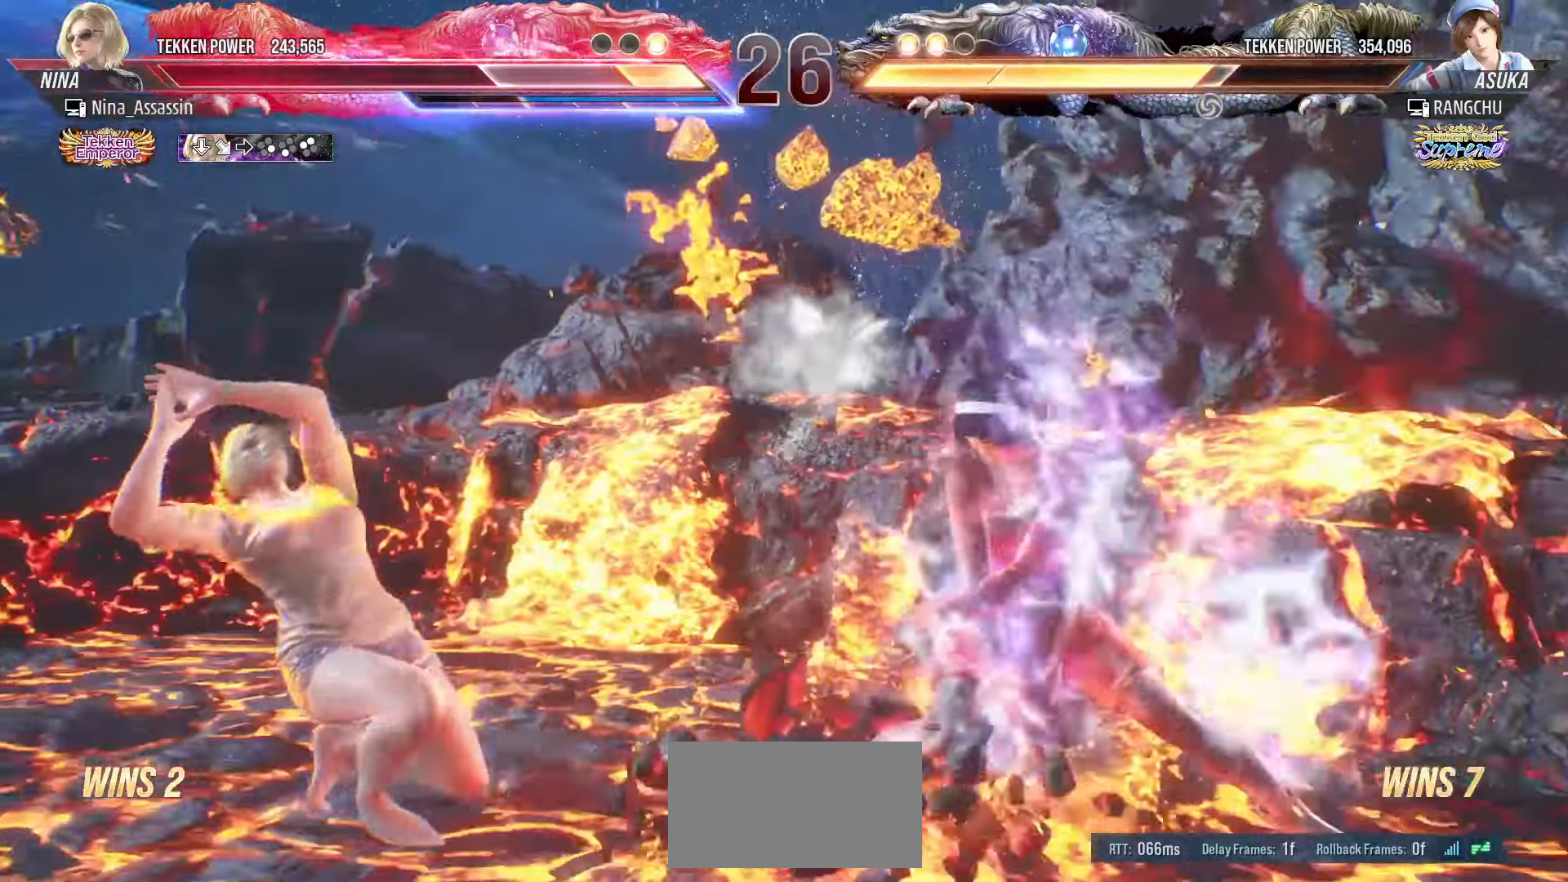
{"buttons": [], "left_stick": "center", "events": [[233, "left_stick", "right"], [300, "left_stick", "center"], [367, "left_stick", "right"], [450, "left_stick", "center"]]}
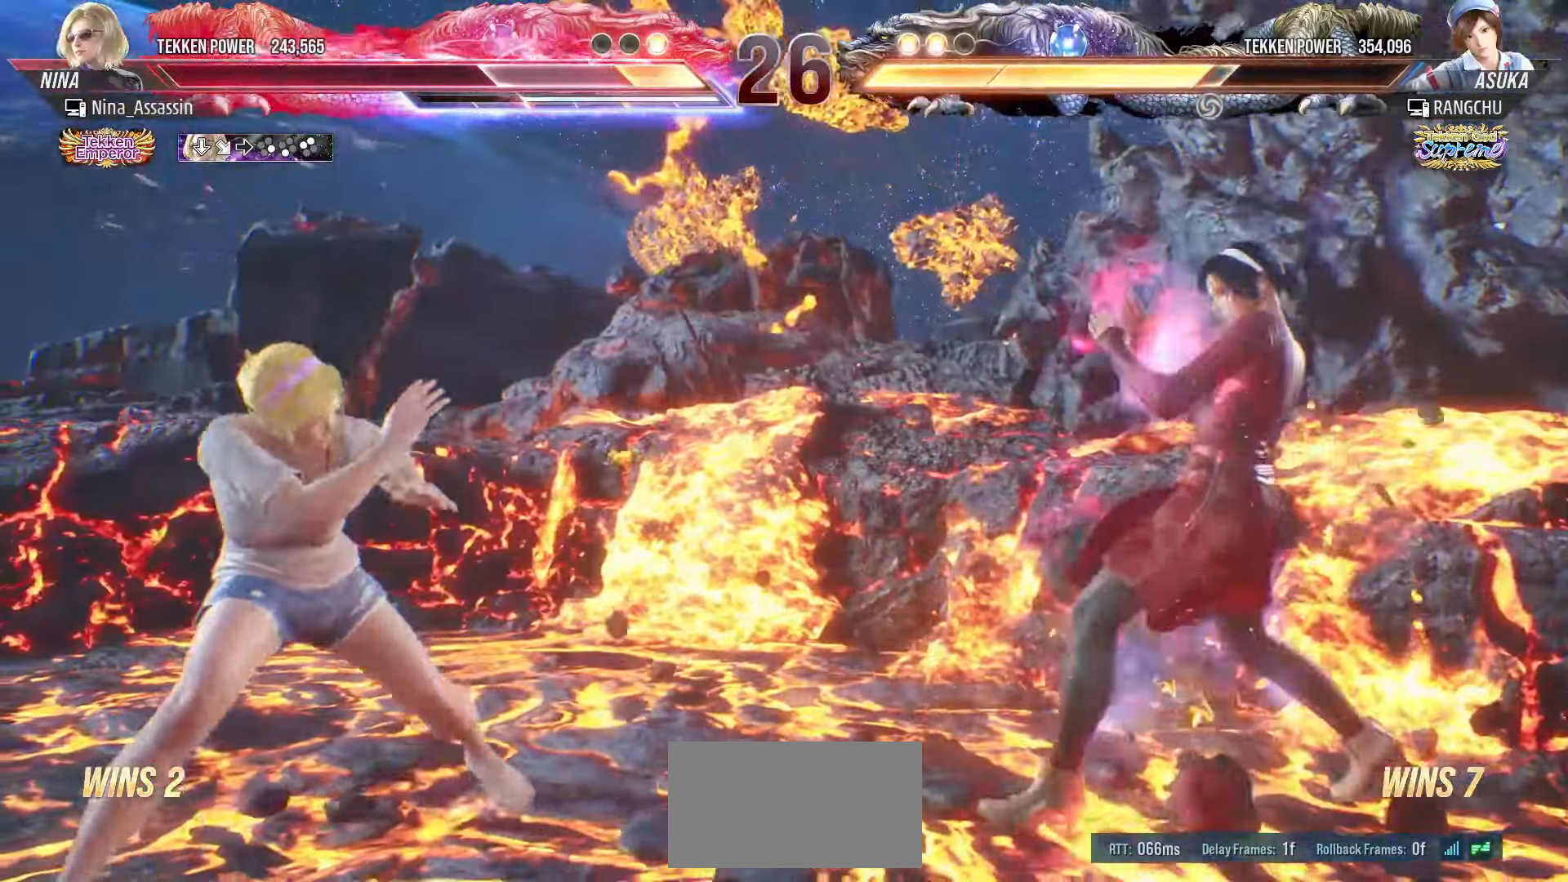
{"buttons": [], "left_stick": "right", "events": [[17, "left_stick", "right"], [133, "left_stick", "down"], [183, "left_stick", "center"], [300, "left_stick", "right"], [350, "left_stick", "center"], [417, "left_stick", "right"]]}
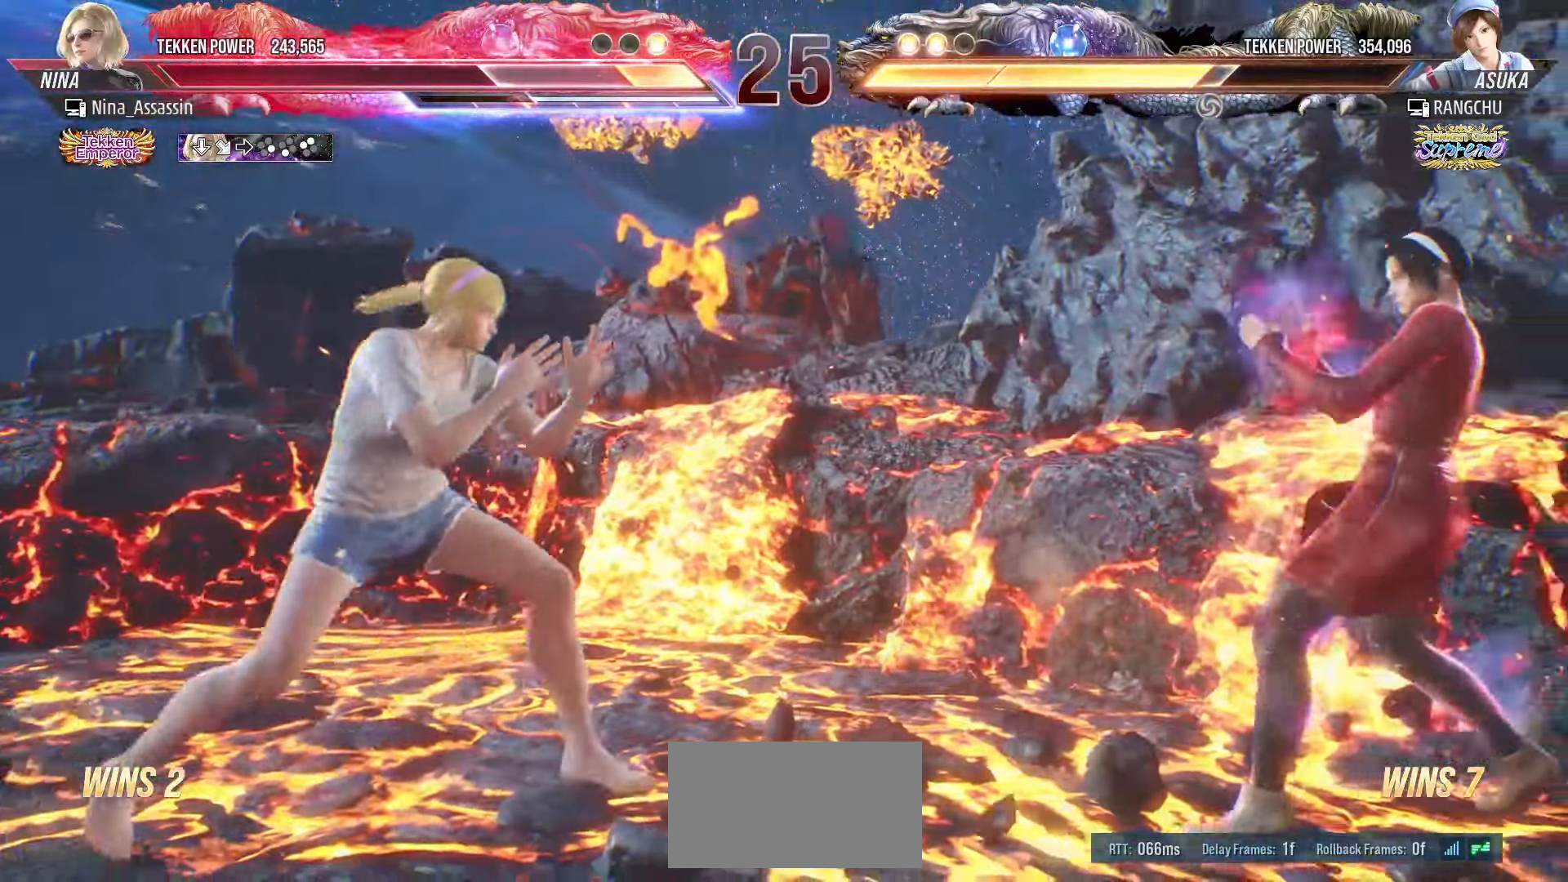
{"buttons": [], "left_stick": "down", "events": [[17, "left_stick", "center"], [117, "left_stick", "up"], [200, "left_stick", "center"], [250, "left_stick", "right"], [317, "left_stick", "center"], [383, "left_stick", "right"], [500, "left_stick", "down"]]}
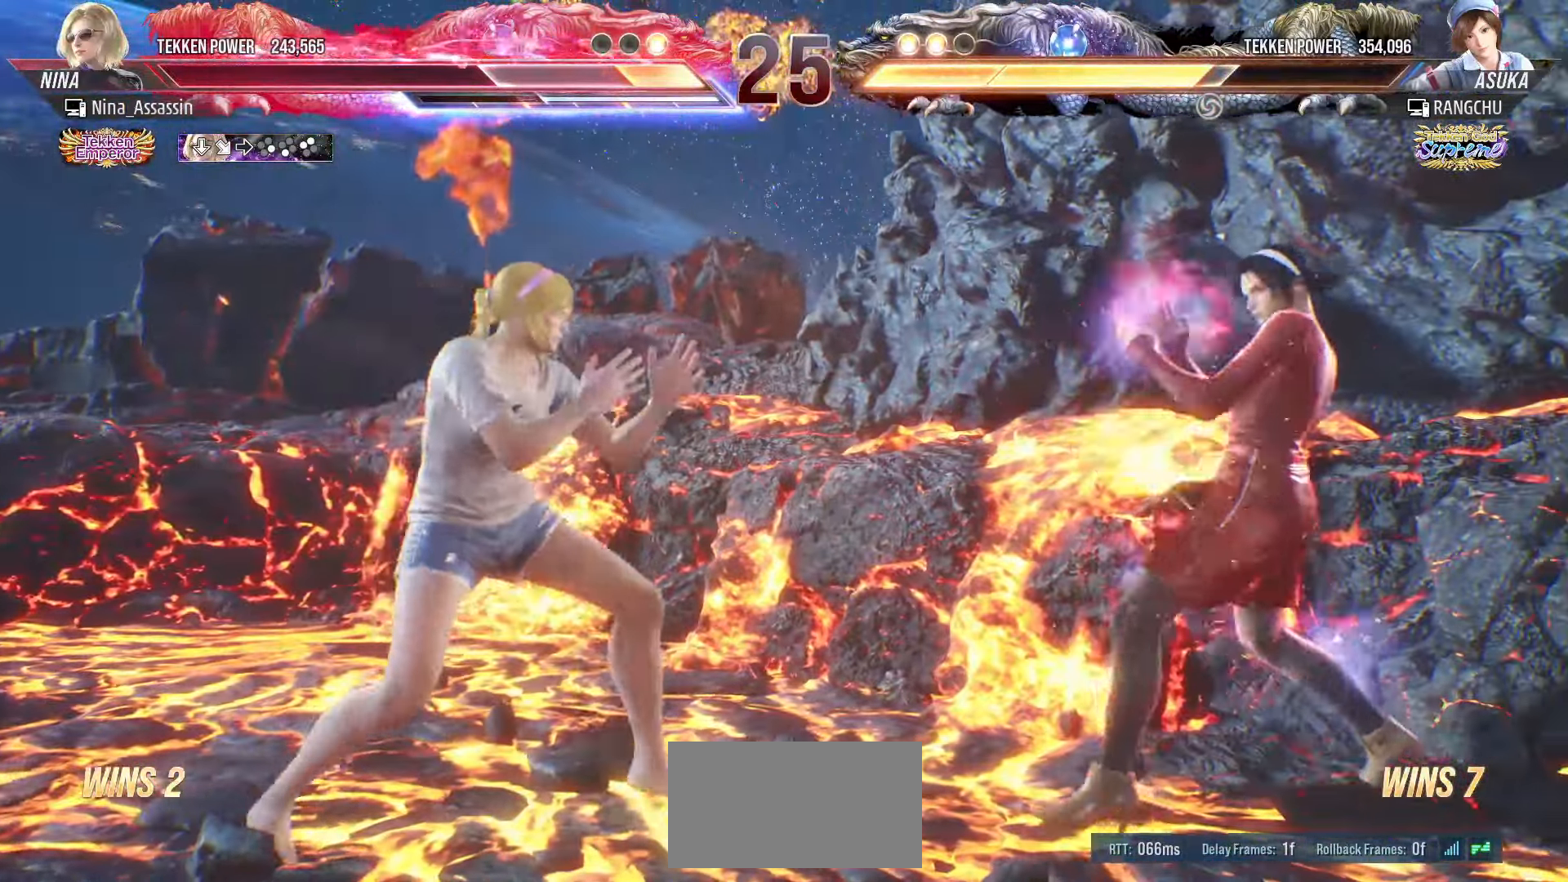
{"buttons": [], "left_stick": "center", "events": [[33, "CROSS", "down"], [50, "left_stick", "left"], [100, "CROSS", "up"], [133, "TRIANGLE", "down"], [200, "TRIANGLE", "up"], [267, "TRIANGLE", "down"], [333, "TRIANGLE", "up"], [400, "left_stick", "center"]]}
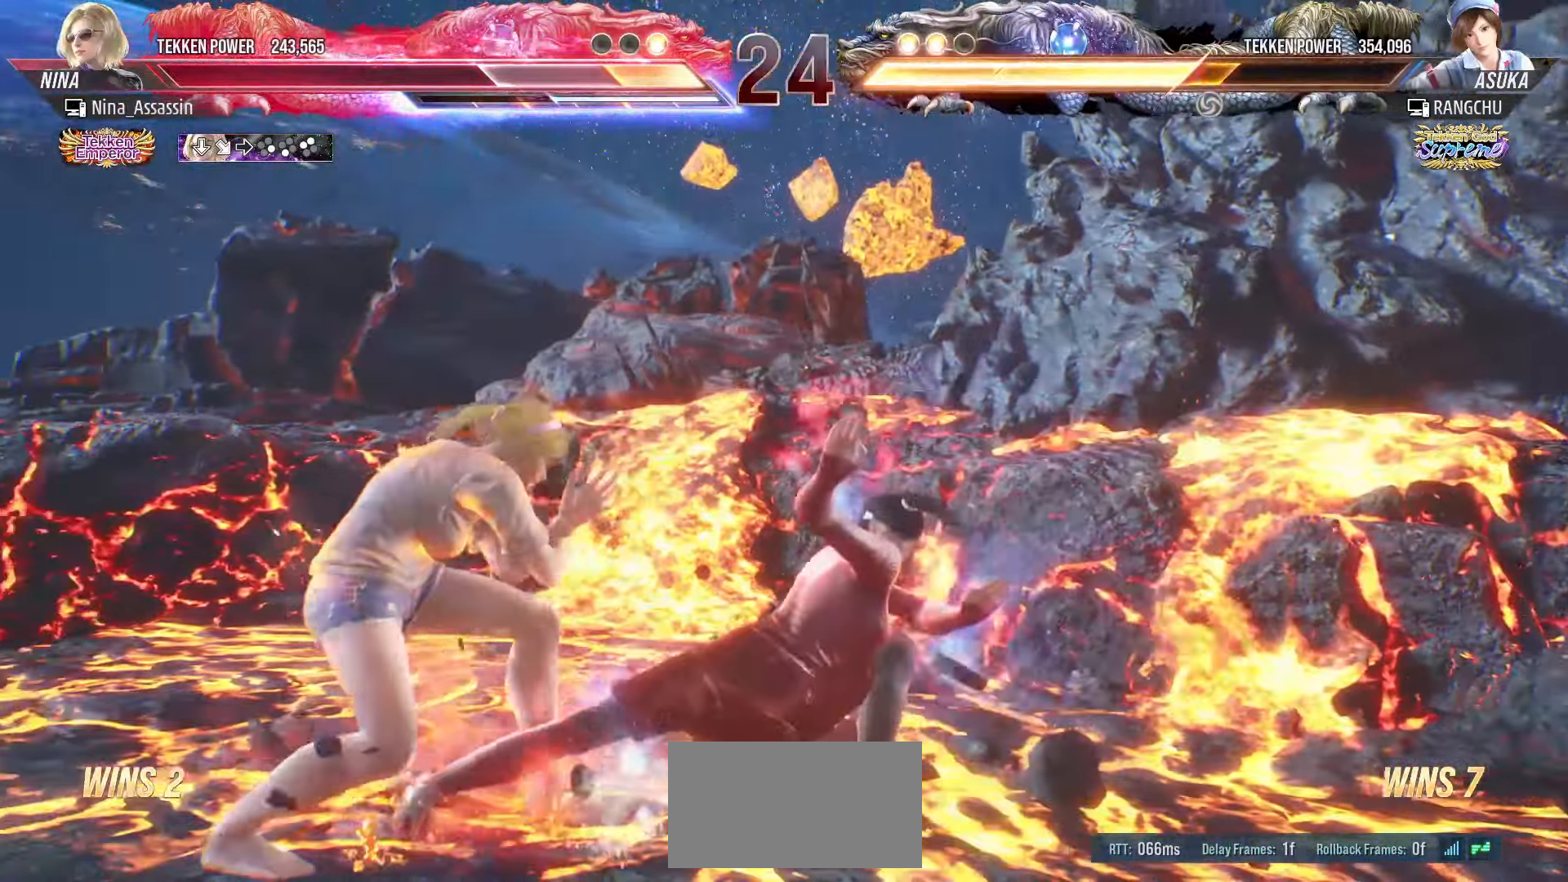
{"buttons": [], "left_stick": "right"}
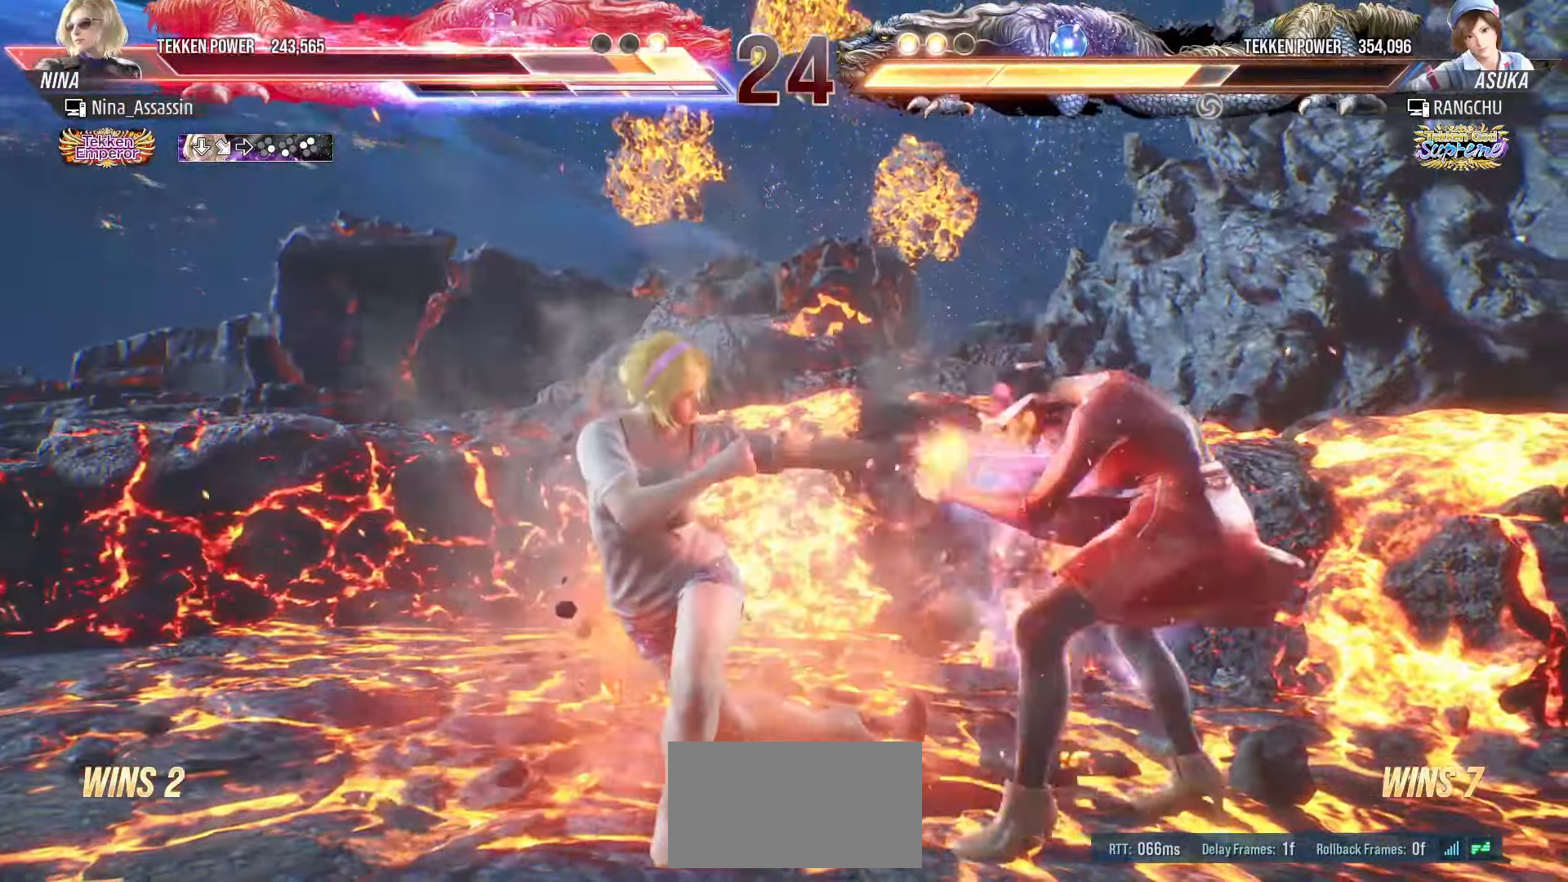
{"buttons": [], "left_stick": "center", "events": [[450, "left_stick", "center"]]}
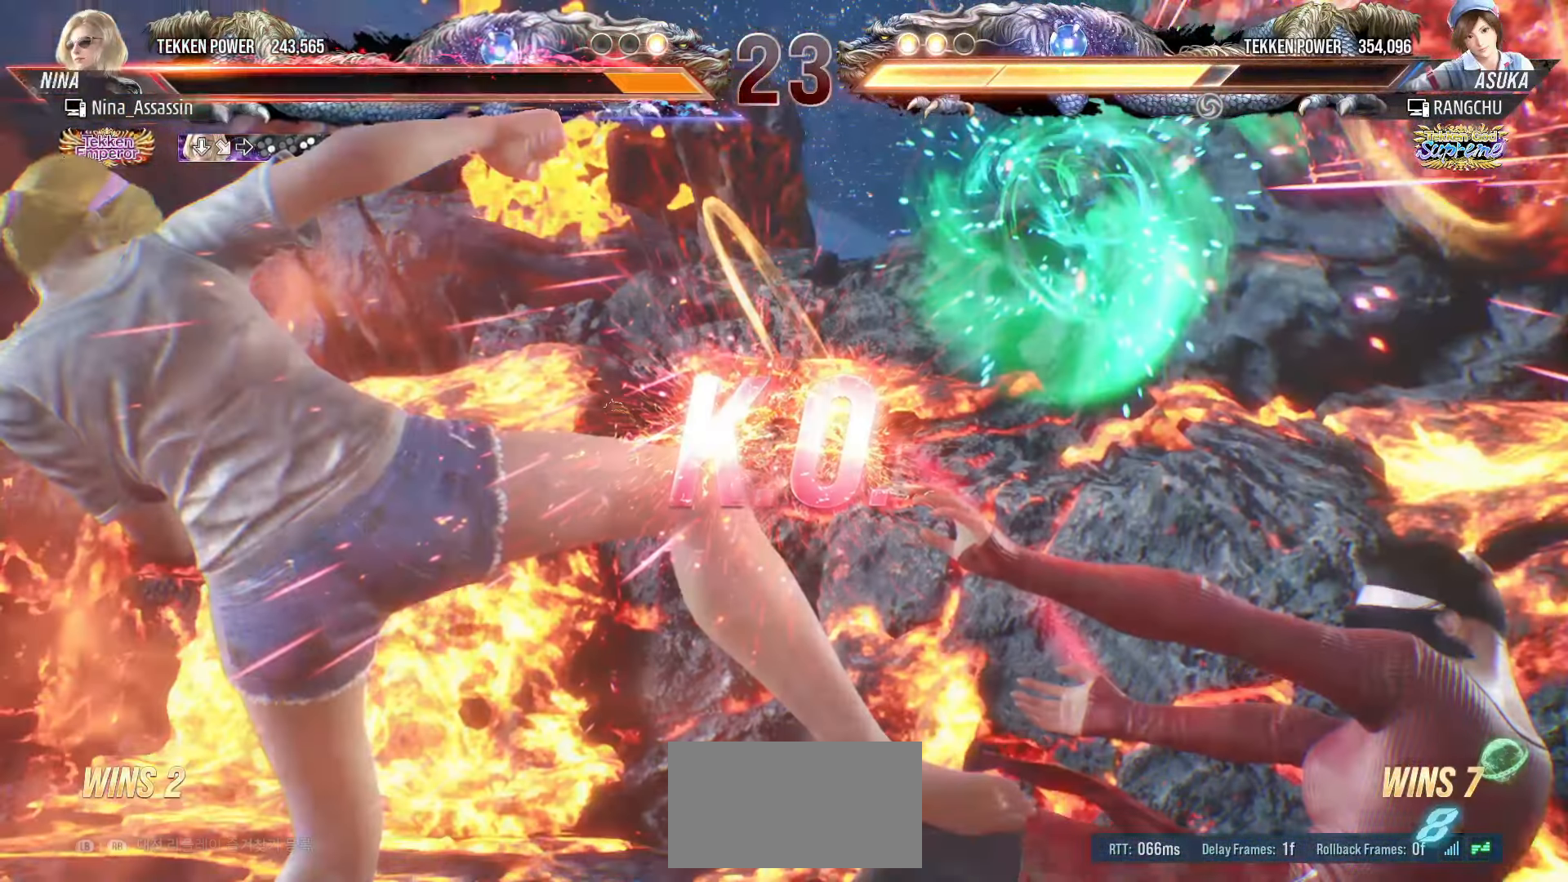
{"buttons": ["START"], "left_stick": "center", "events": [[450, "START", "down"]]}
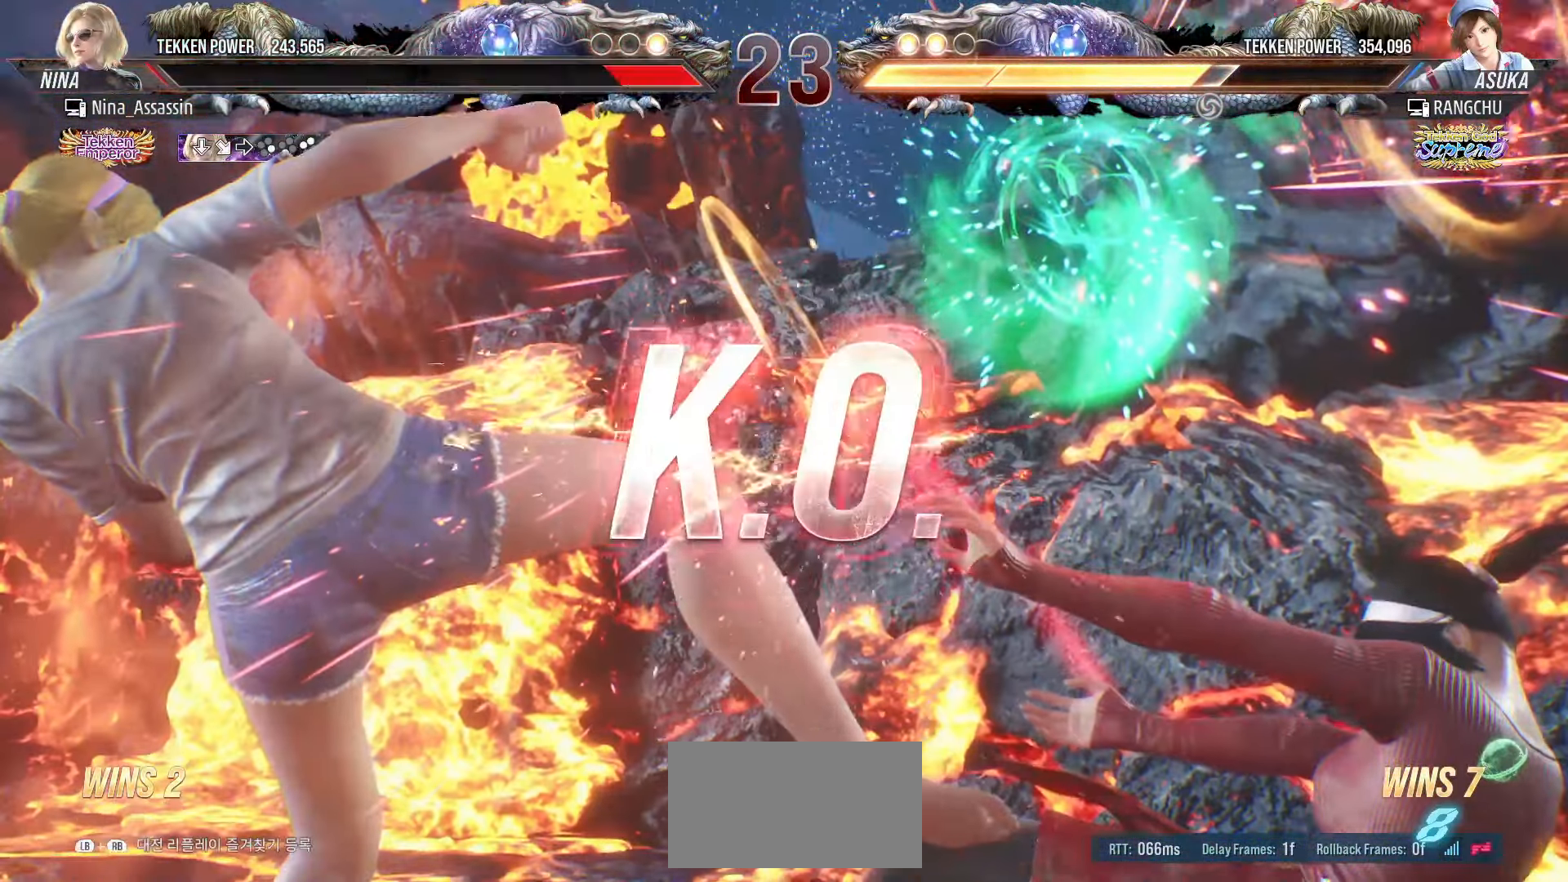
{"buttons": [], "left_stick": "center", "events": [[17, "START", "up"], [67, "START", "down"], [167, "START", "up"], [200, "START", "down"], [300, "START", "up"], [367, "START", "down"], [450, "START", "up"]]}
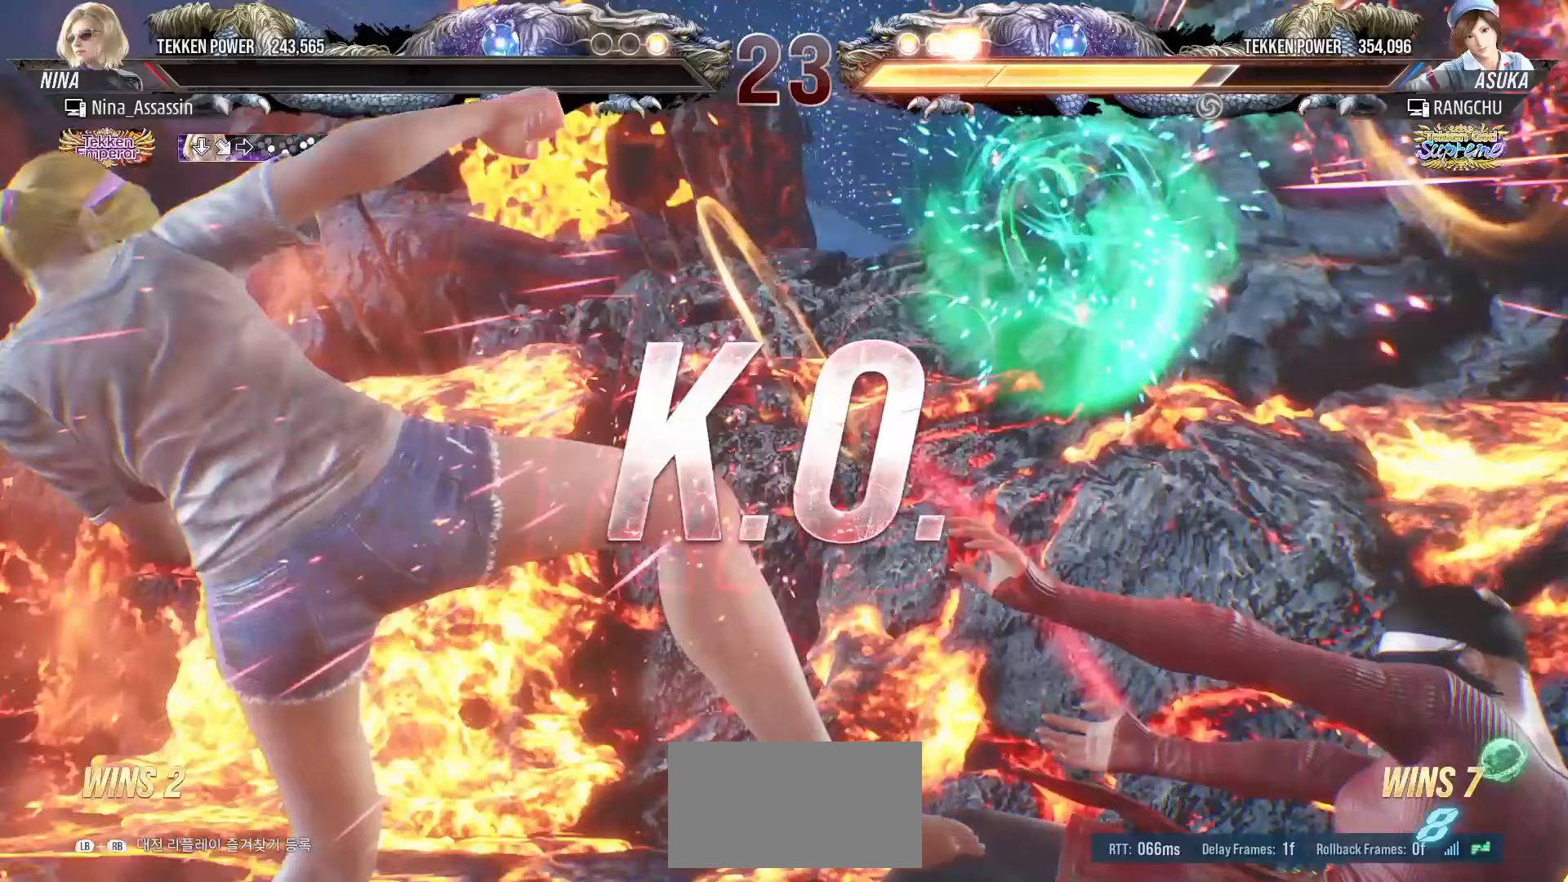
{"buttons": ["START"], "left_stick": "center", "events": [[17, "START", "down"], [100, "START", "up"], [150, "START", "down"], [233, "START", "up"], [283, "START", "down"], [383, "START", "up"], [467, "START", "down"]]}
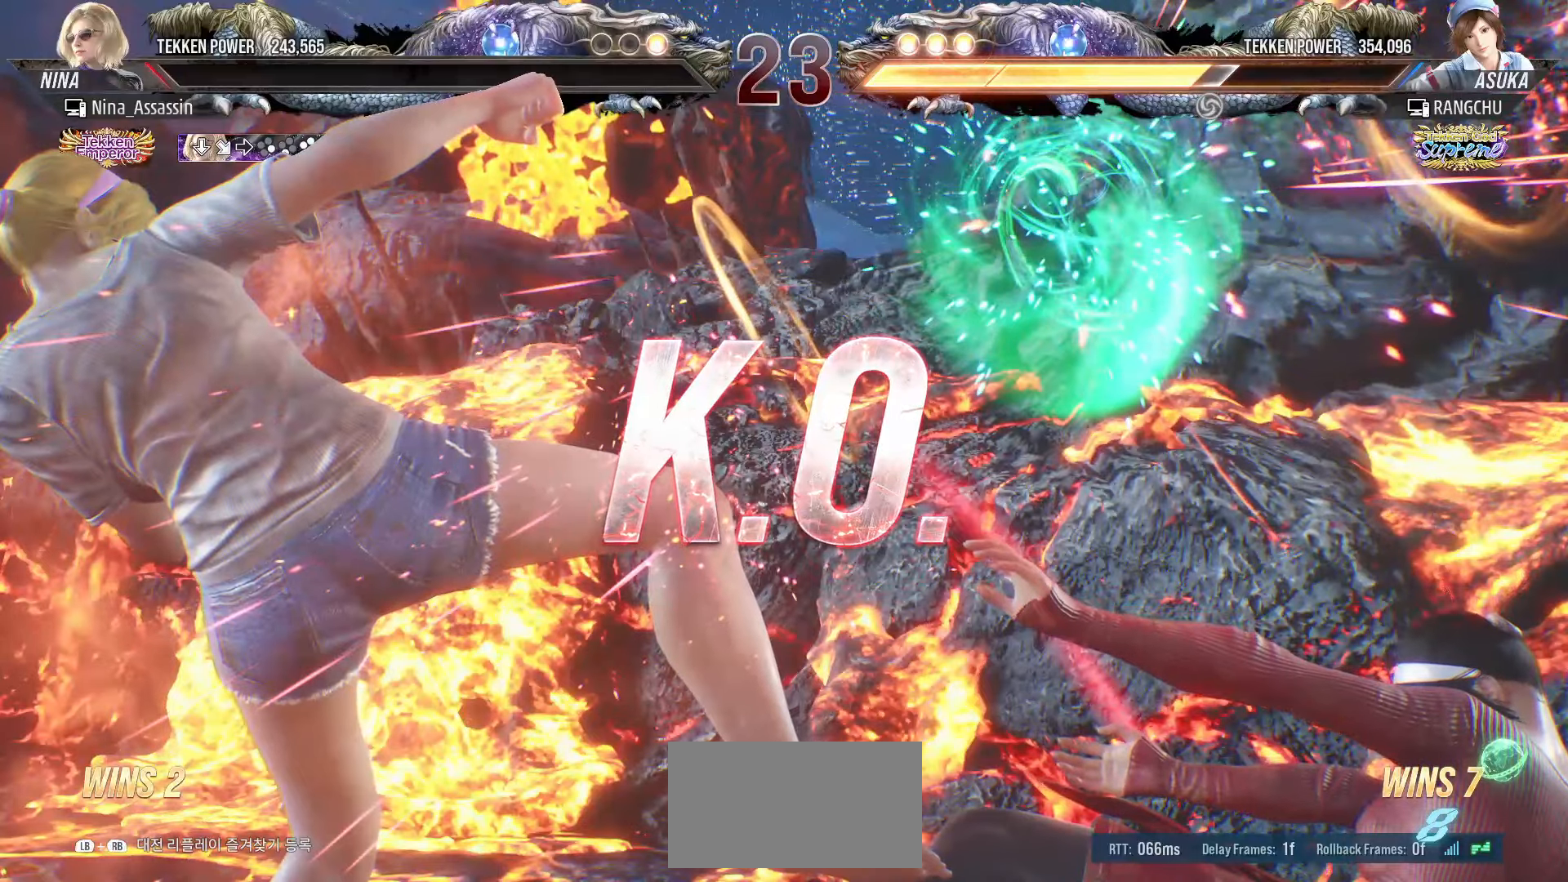
{"buttons": [], "left_stick": "center", "events": [[33, "START", "up"], [133, "START", "down"], [200, "START", "up"]]}